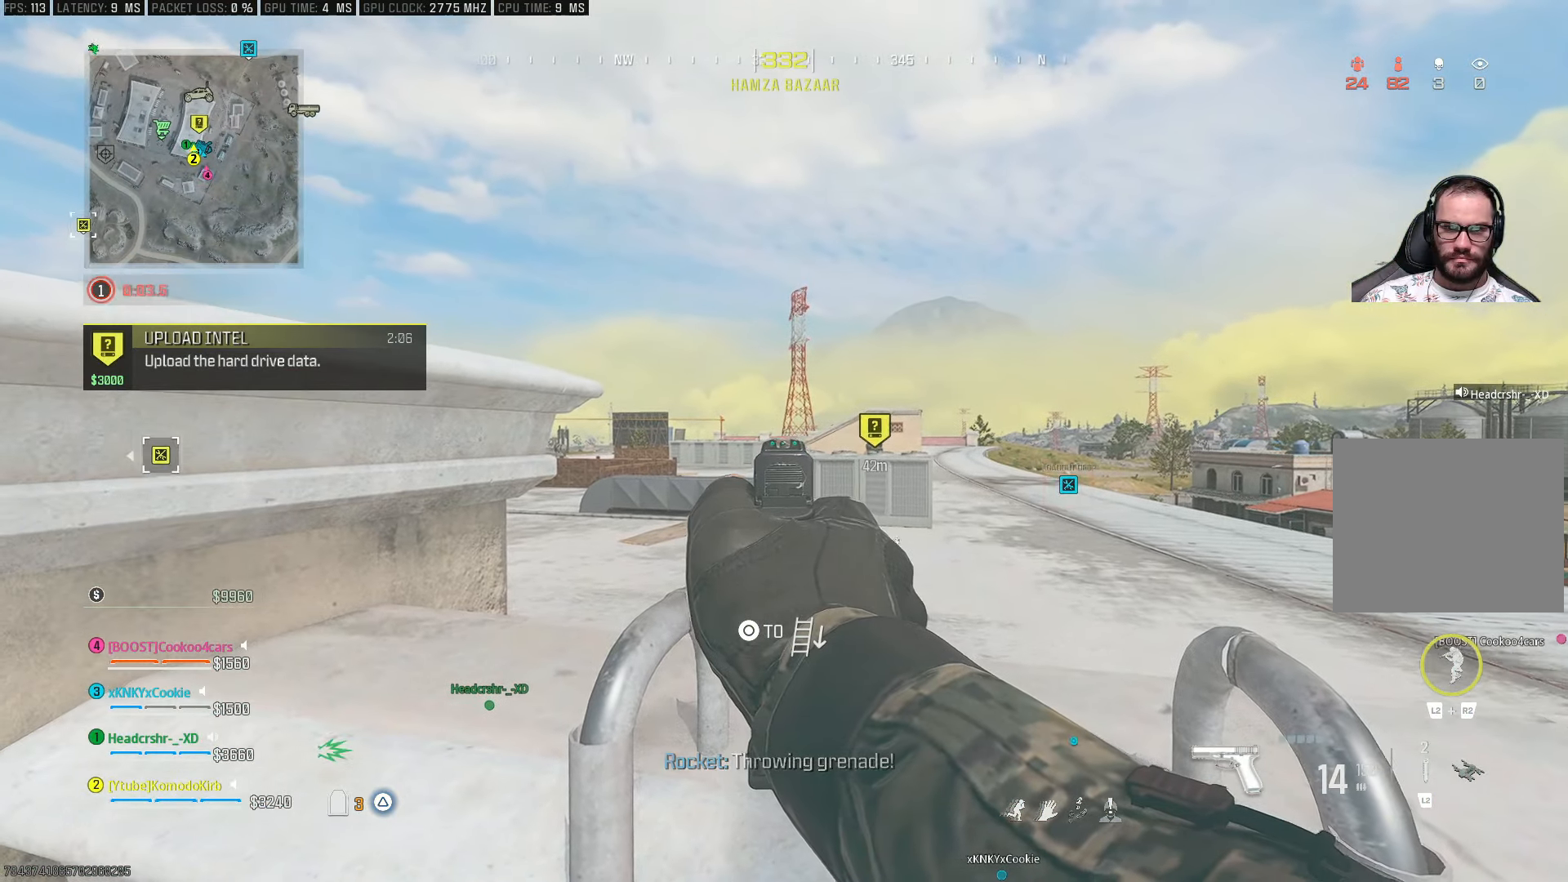
Gameplay with a controller (PlayStation layout); each line is a JSON object with the inputs held at the frame after it. "events" lists button and stick changes between this image and that frame as [ms after this image, input, new state], when the widget could be followed in between.
{"buttons": ["L1"], "left_stick": "center", "right_stick": "center", "events": []}
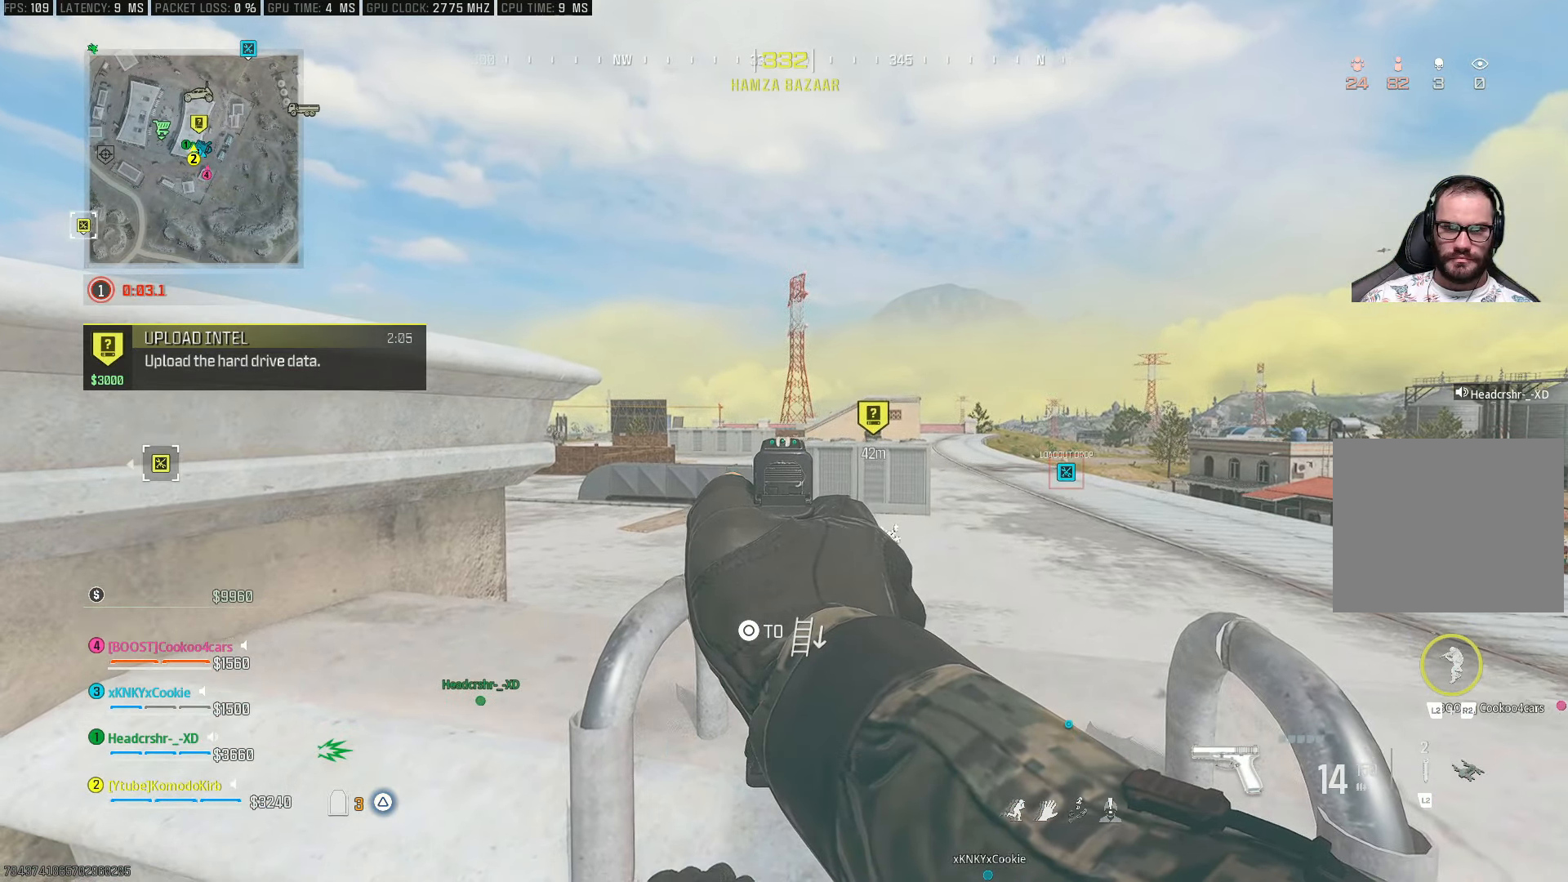
{"buttons": ["L1"], "left_stick": "center", "right_stick": "center", "events": []}
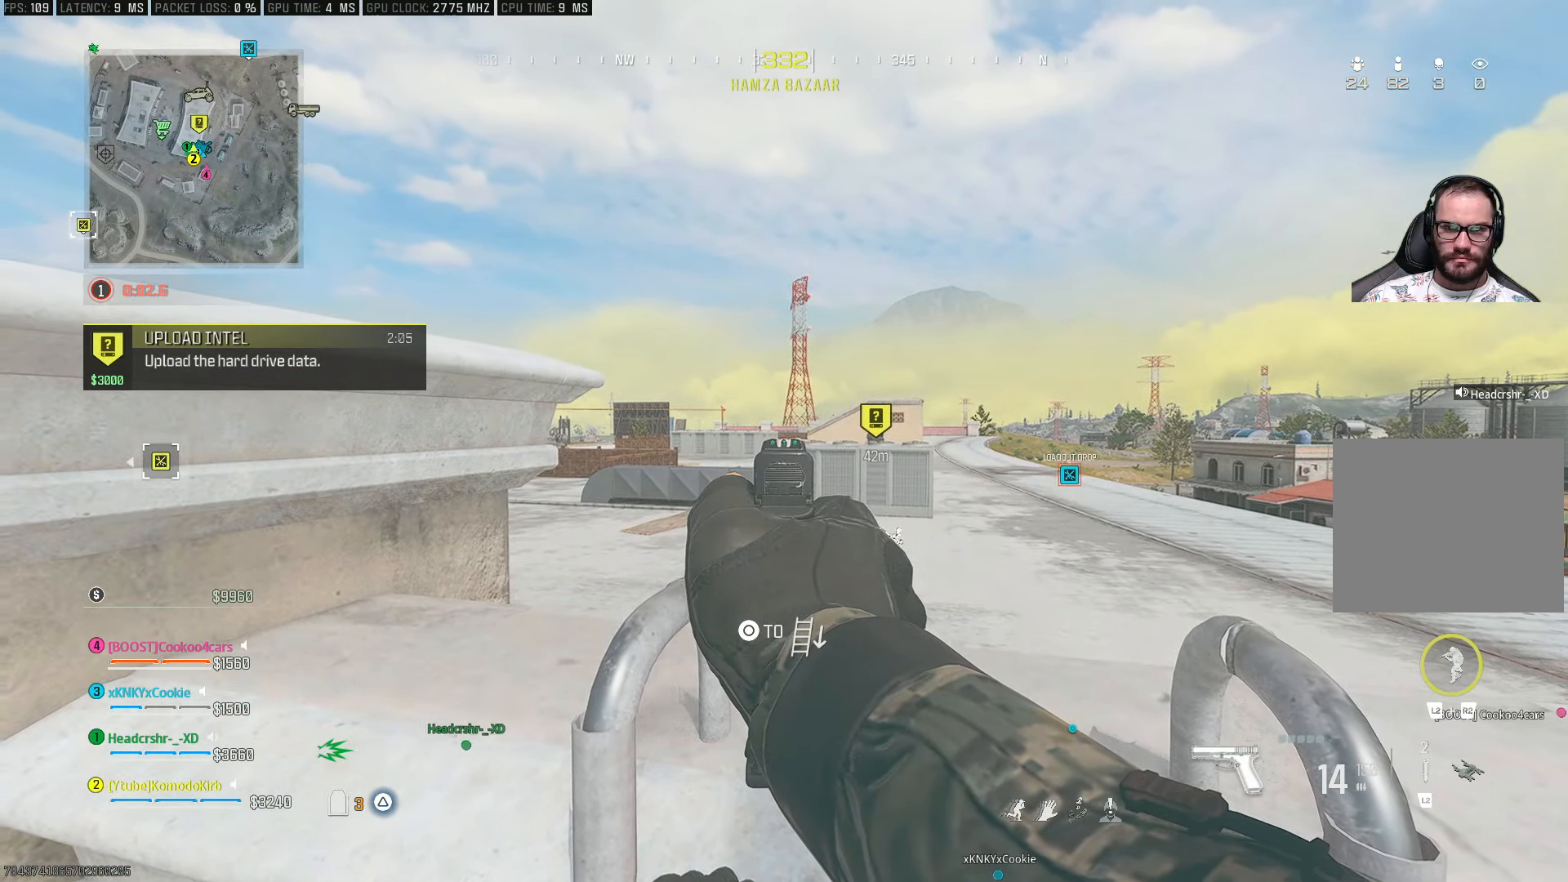
{"buttons": ["L1"], "left_stick": "center", "right_stick": "center", "events": []}
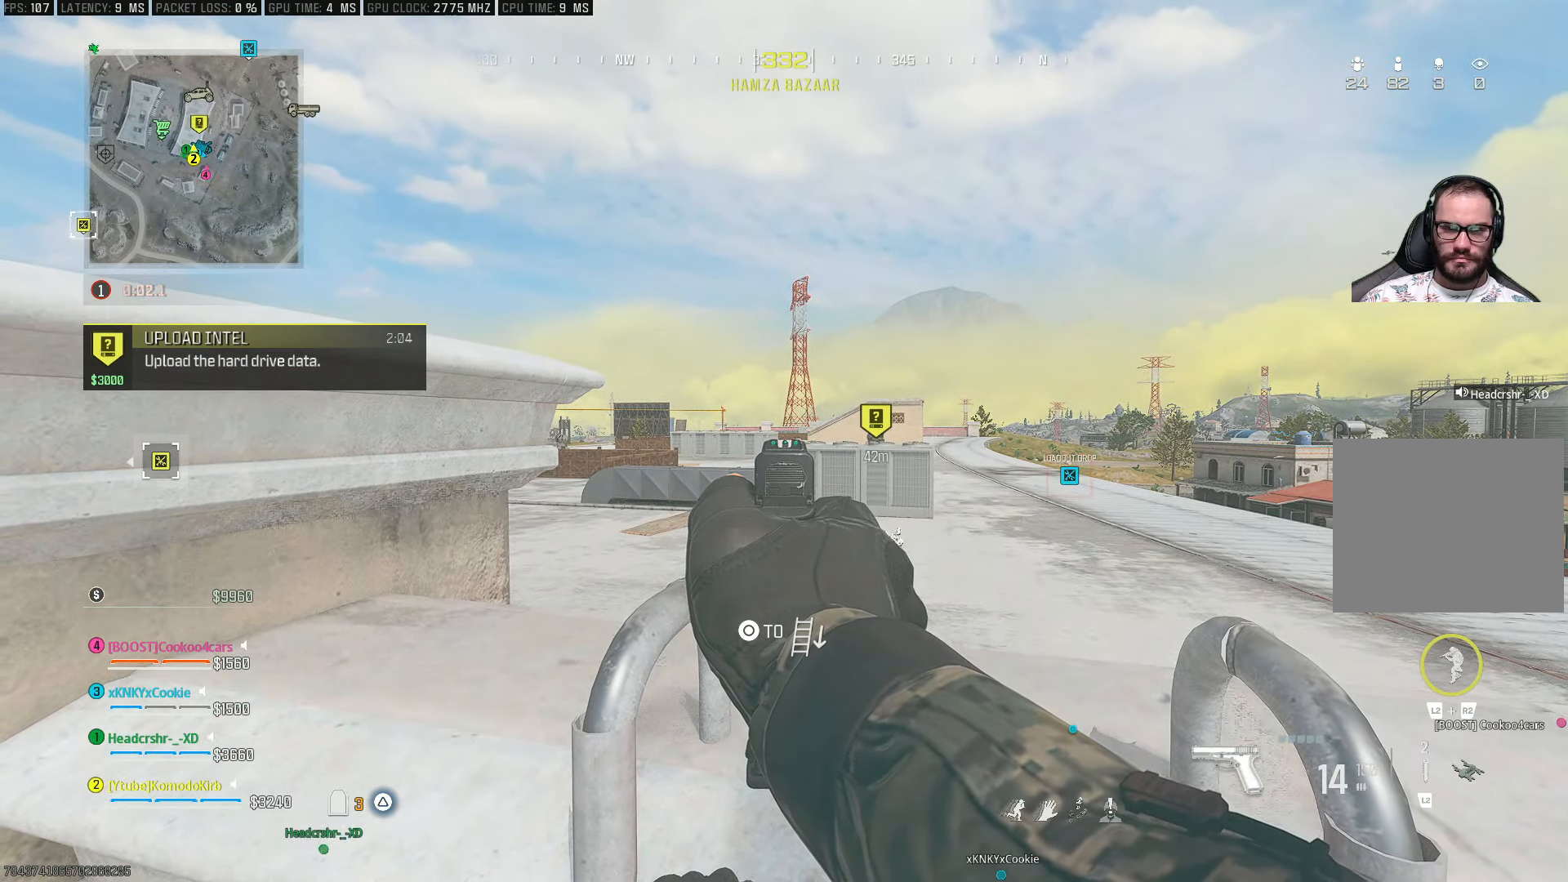
{"buttons": ["L1"], "left_stick": "center", "right_stick": "center", "events": []}
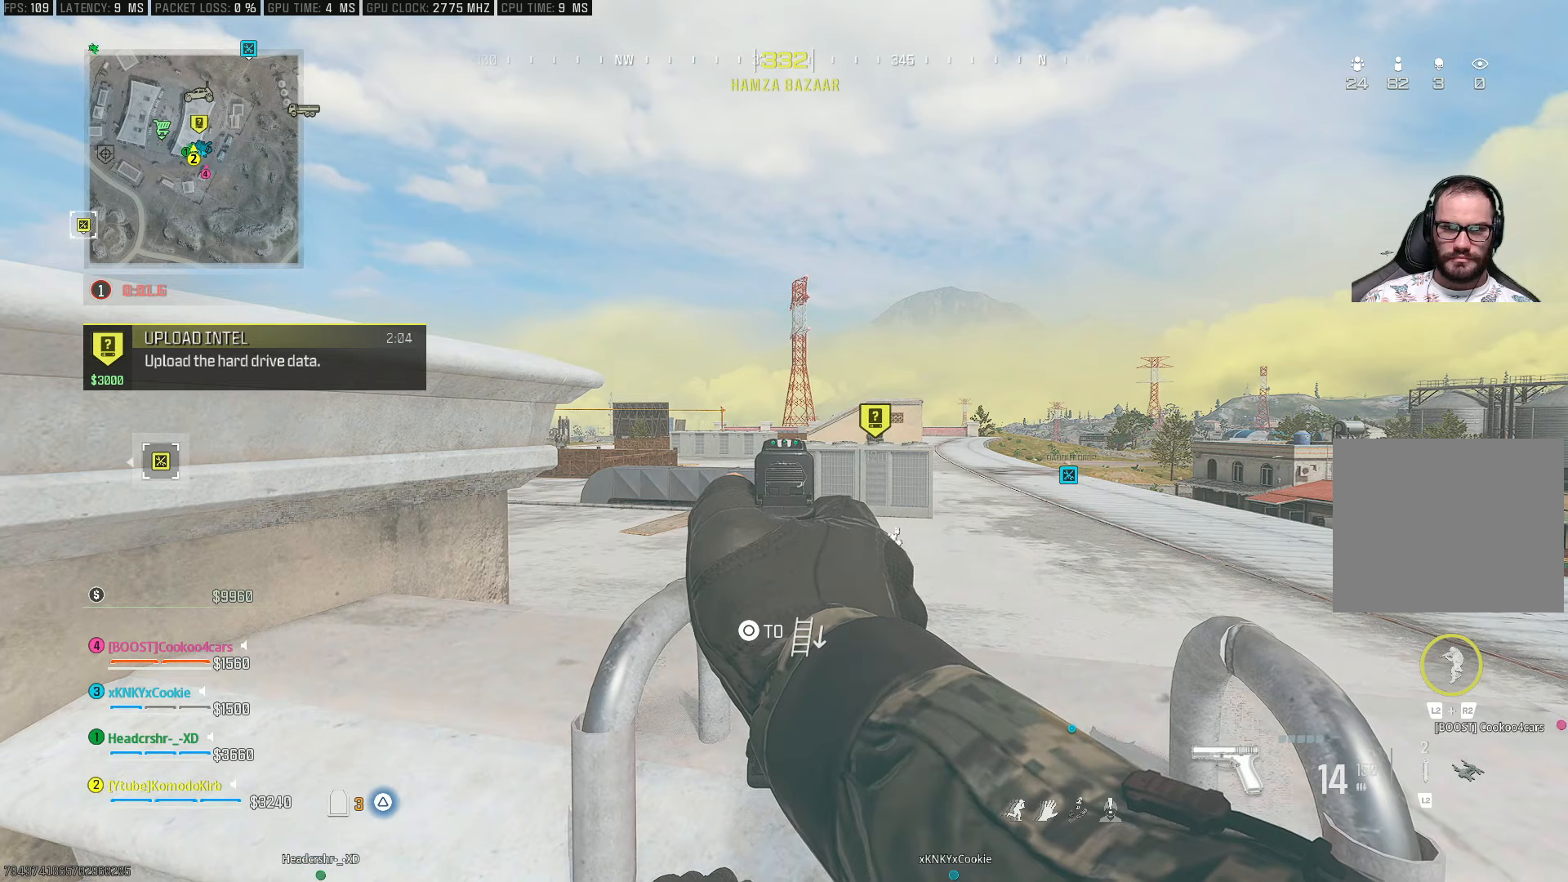
{"buttons": ["L1"], "left_stick": "center", "right_stick": "center", "events": []}
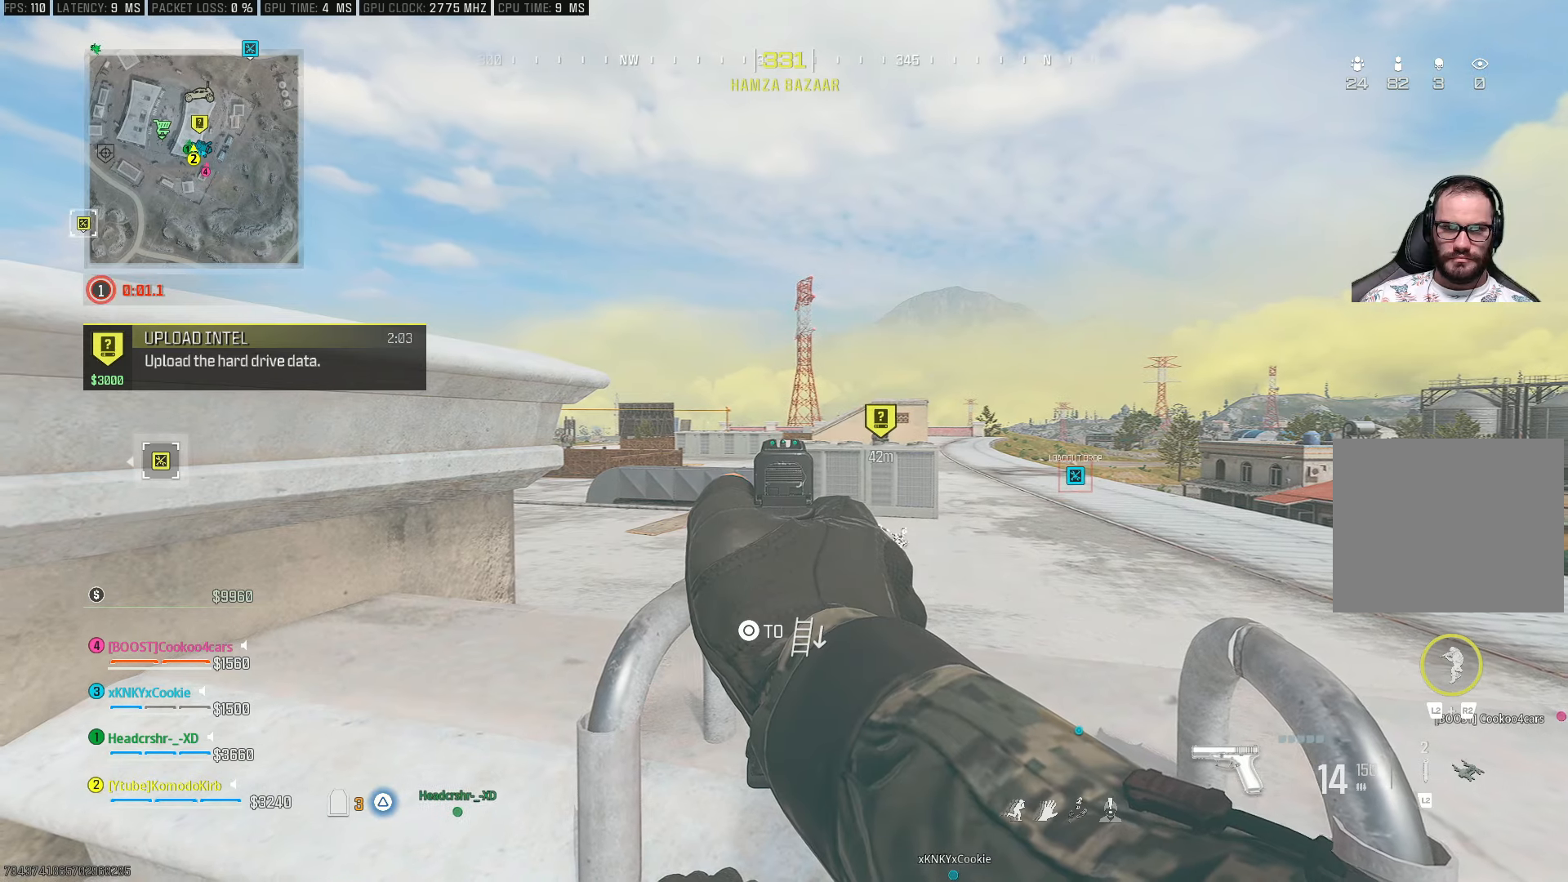
{"buttons": ["L1"], "left_stick": "center", "right_stick": "center", "events": []}
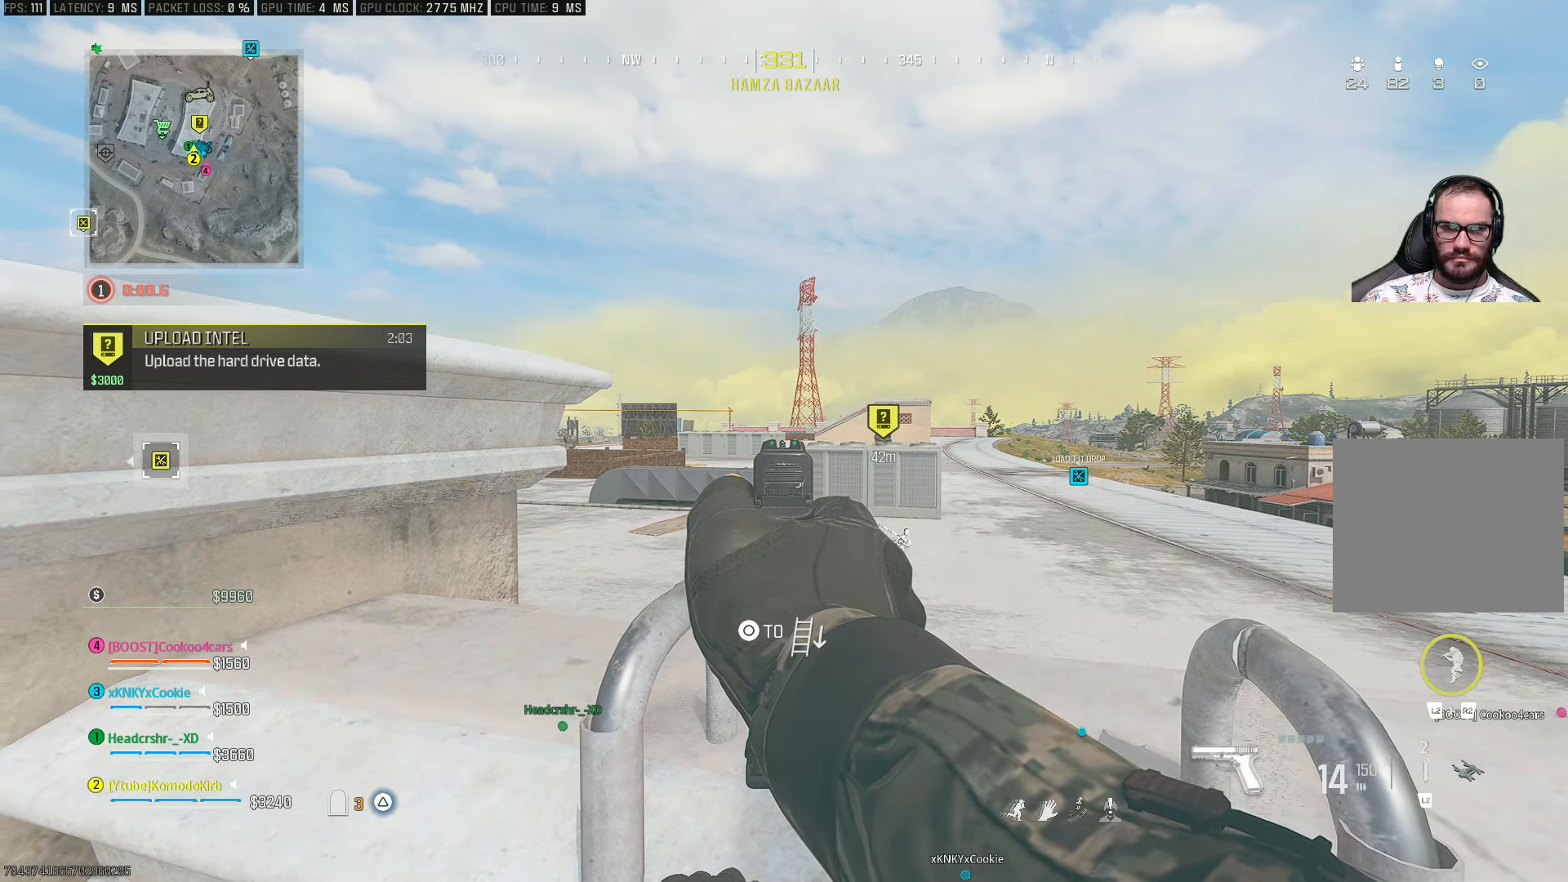
{"buttons": ["L1"], "left_stick": "center", "right_stick": "center", "events": []}
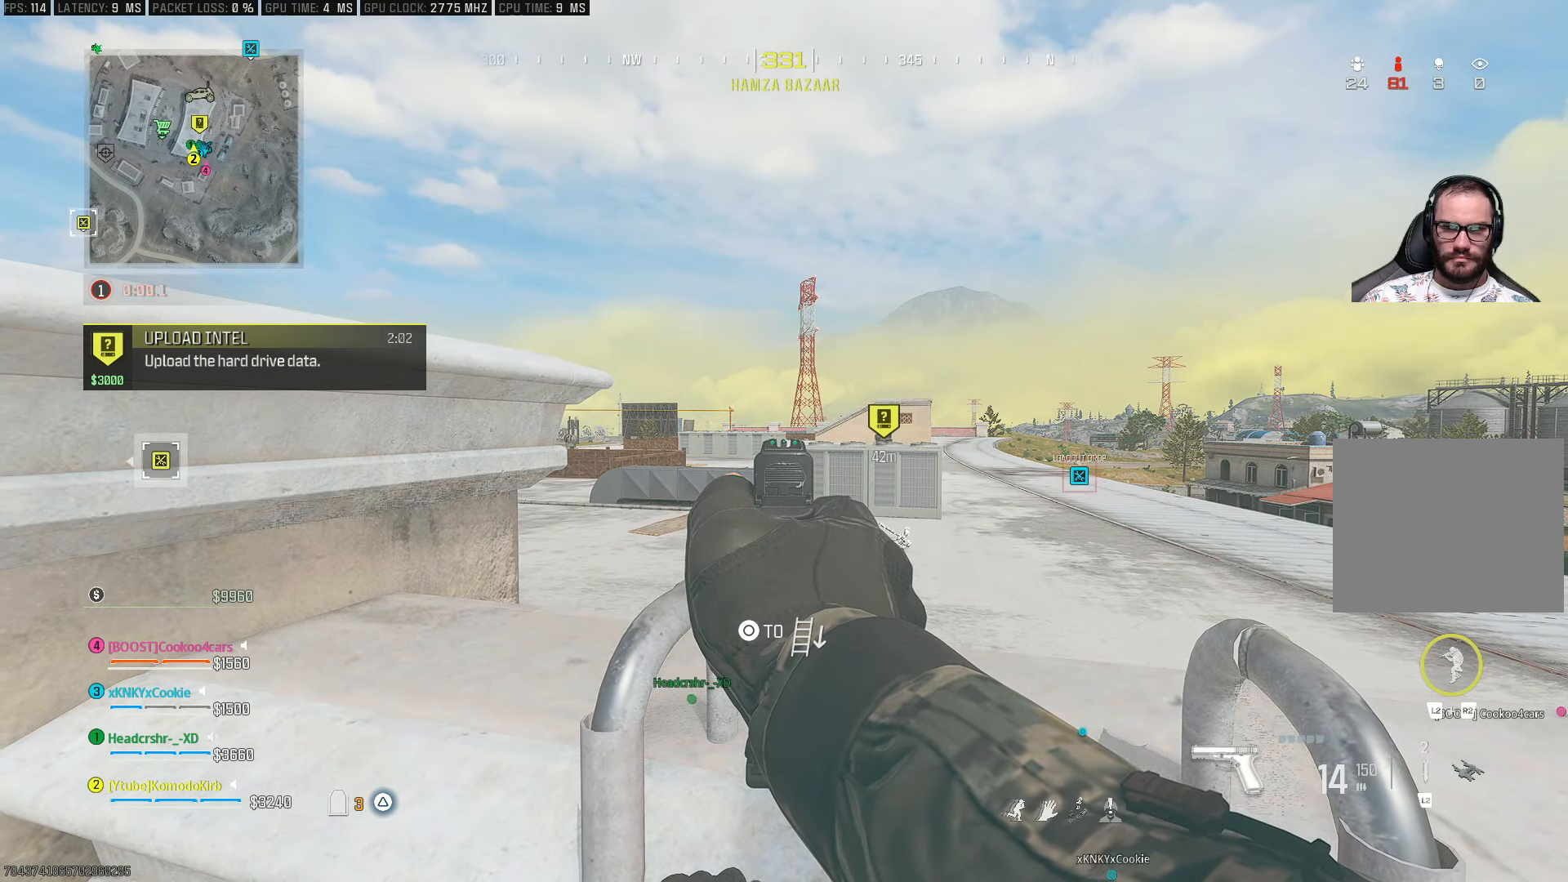
{"buttons": ["L1"], "left_stick": "center", "right_stick": "center", "events": []}
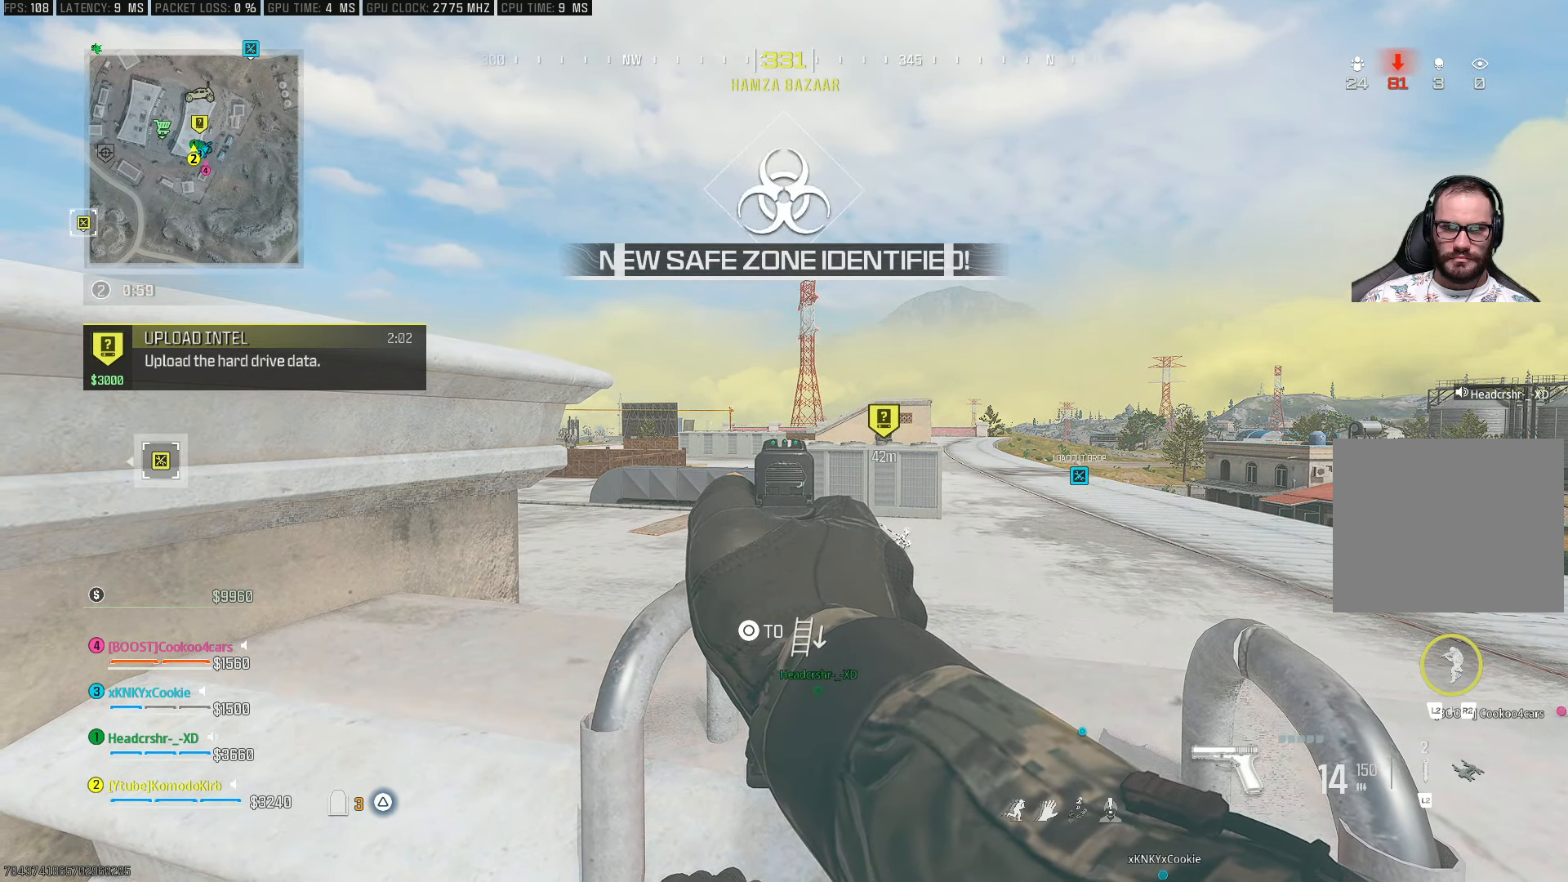
{"buttons": ["L1"], "left_stick": "center", "right_stick": "center", "events": []}
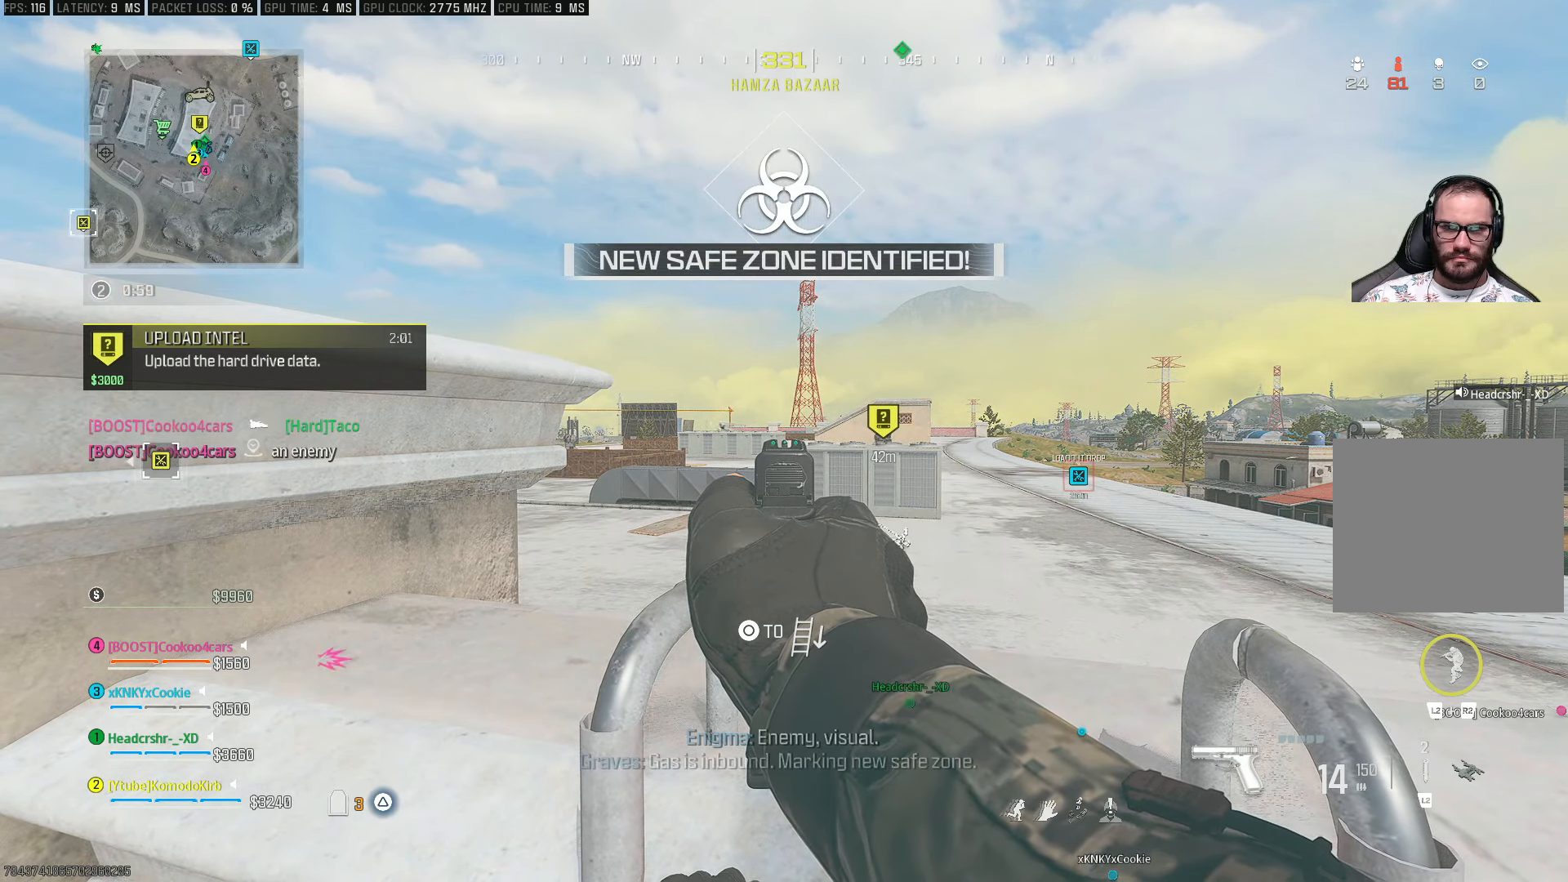
{"buttons": ["L1"], "left_stick": "center", "right_stick": "left", "events": [[117, "right_stick", "left"]]}
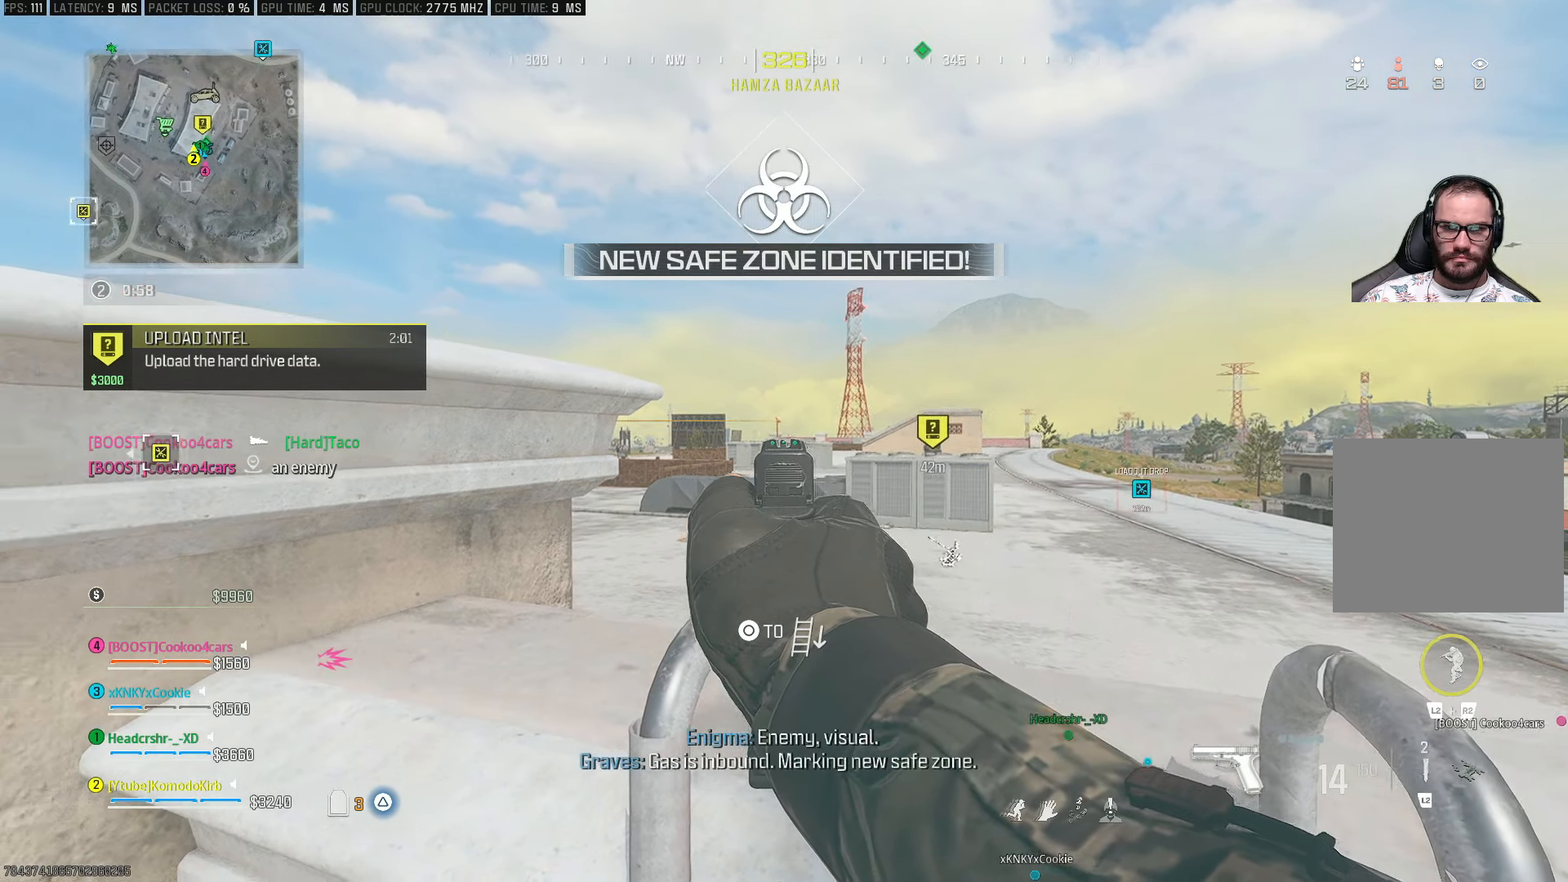
{"buttons": ["L1"], "left_stick": "center", "right_stick": "center", "events": [[83, "right_stick", "center"], [250, "right_stick", "down-right"], [367, "right_stick", "center"]]}
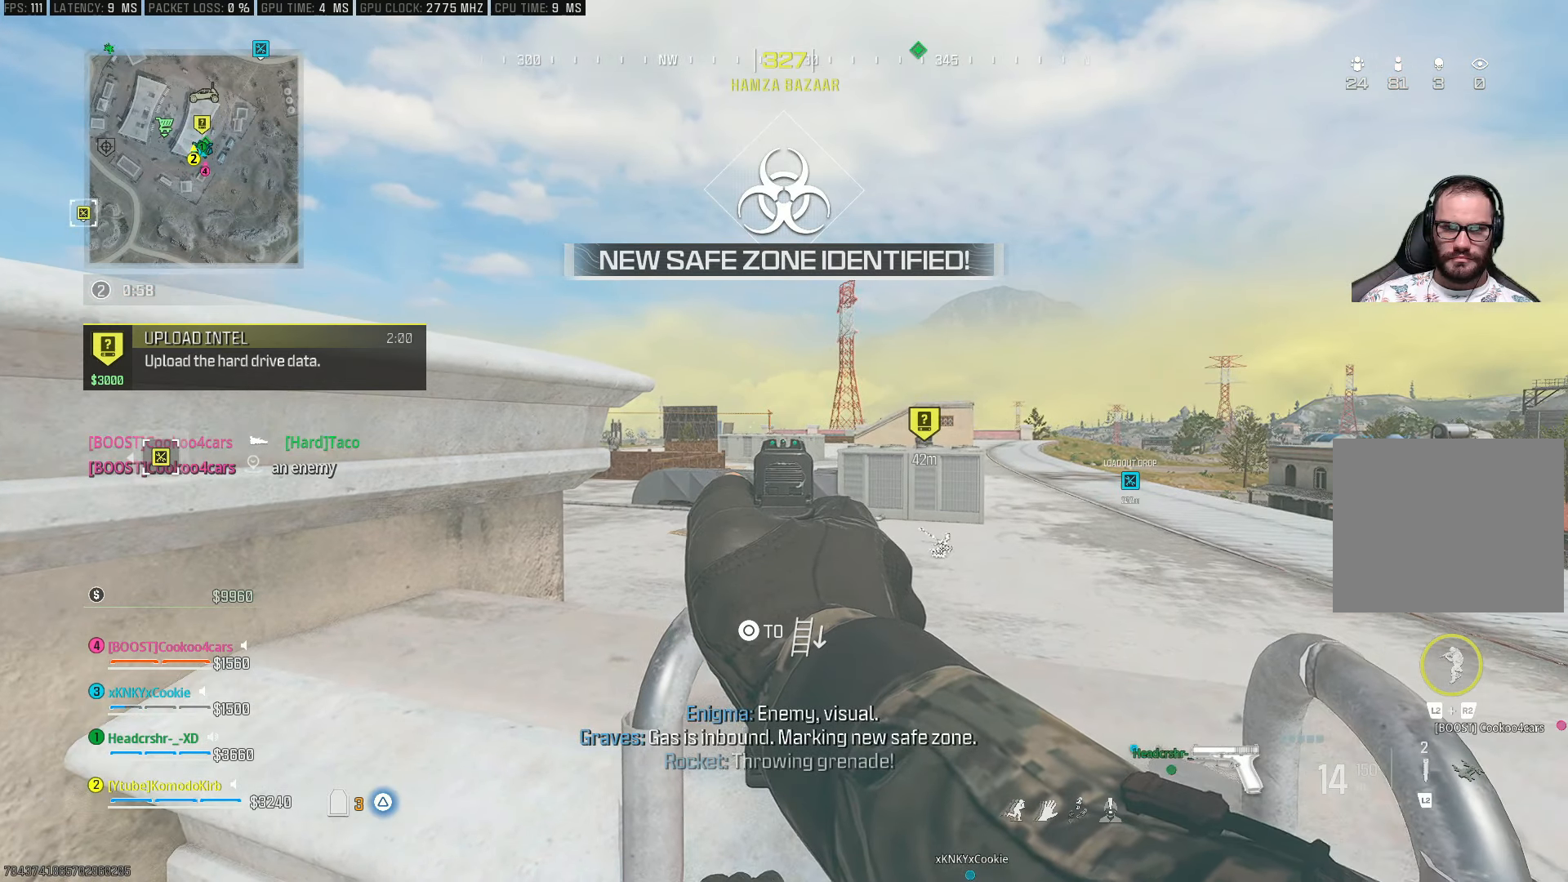
{"buttons": ["L1"], "left_stick": "center", "right_stick": "center", "events": []}
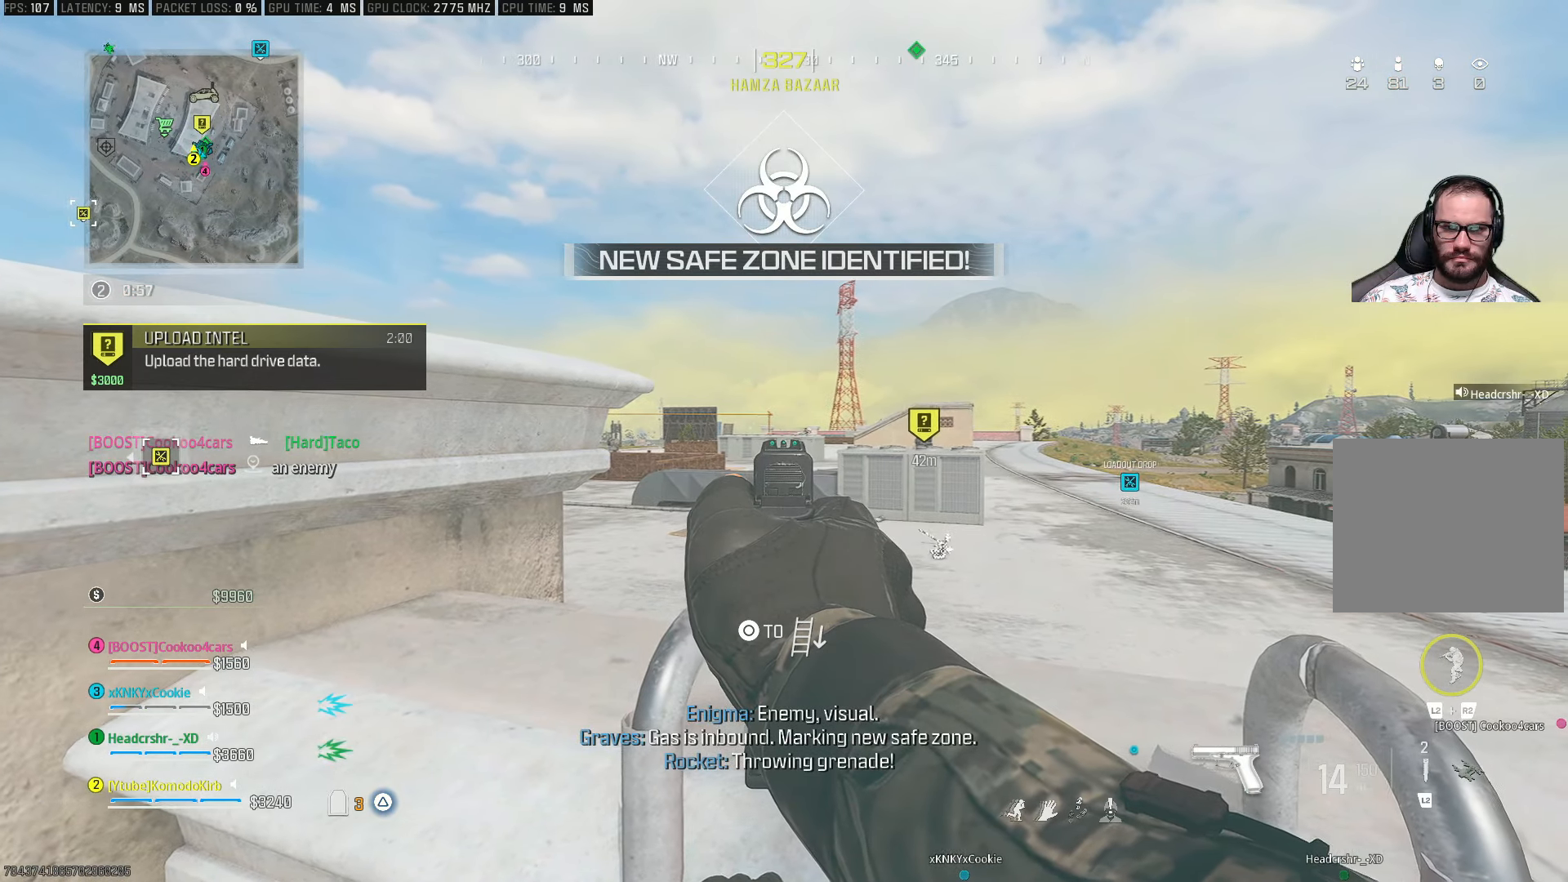
{"buttons": ["L1"], "left_stick": "center", "right_stick": "right", "events": [[350, "right_stick", "right"]]}
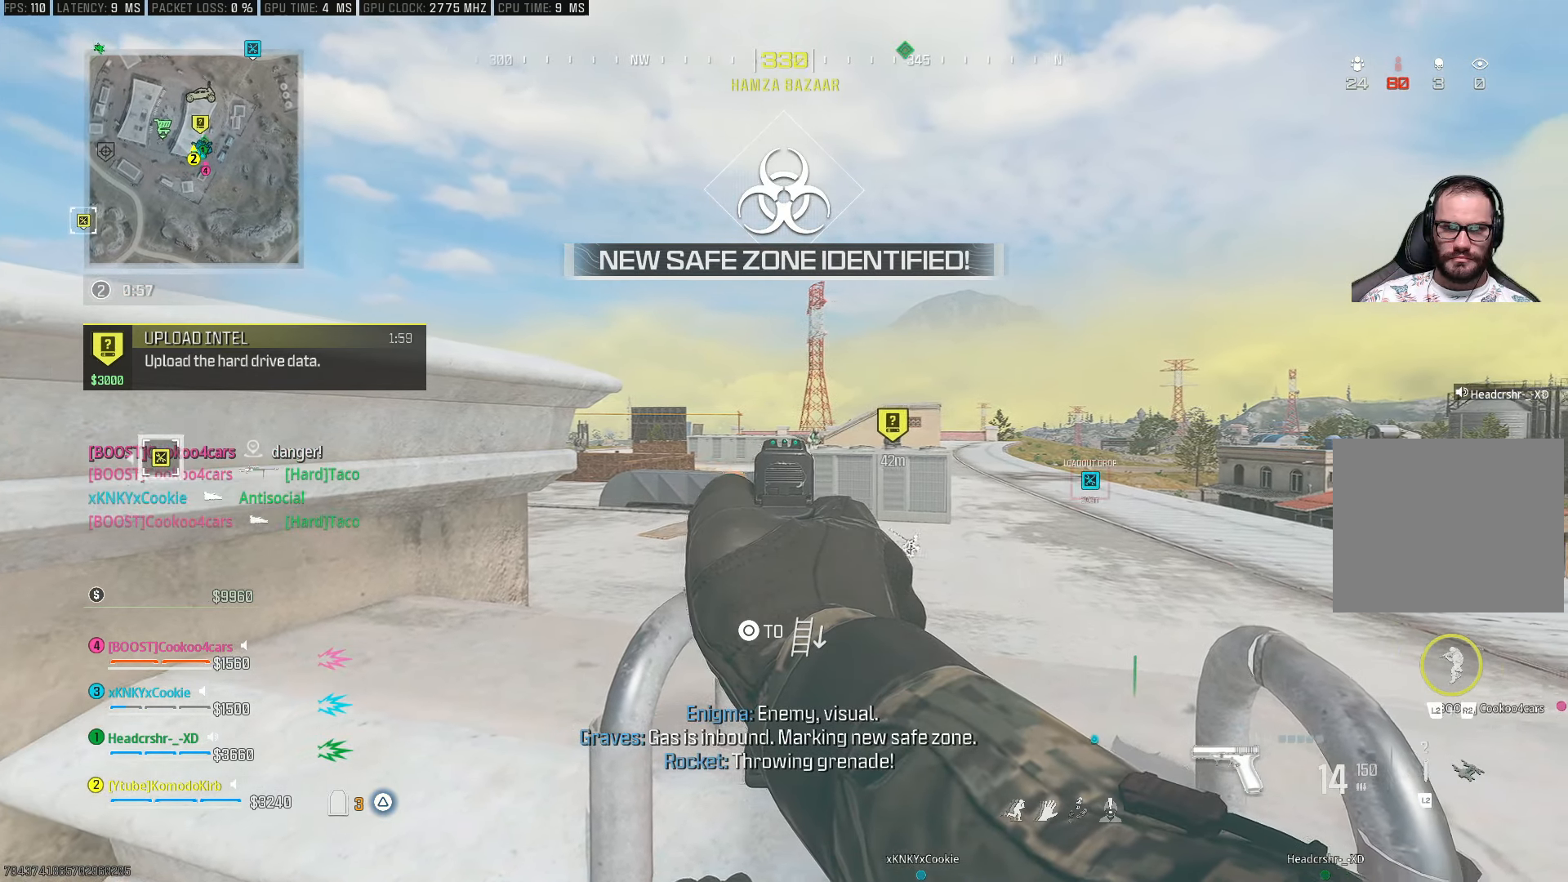
{"buttons": ["L1"], "left_stick": "center", "right_stick": "right", "events": []}
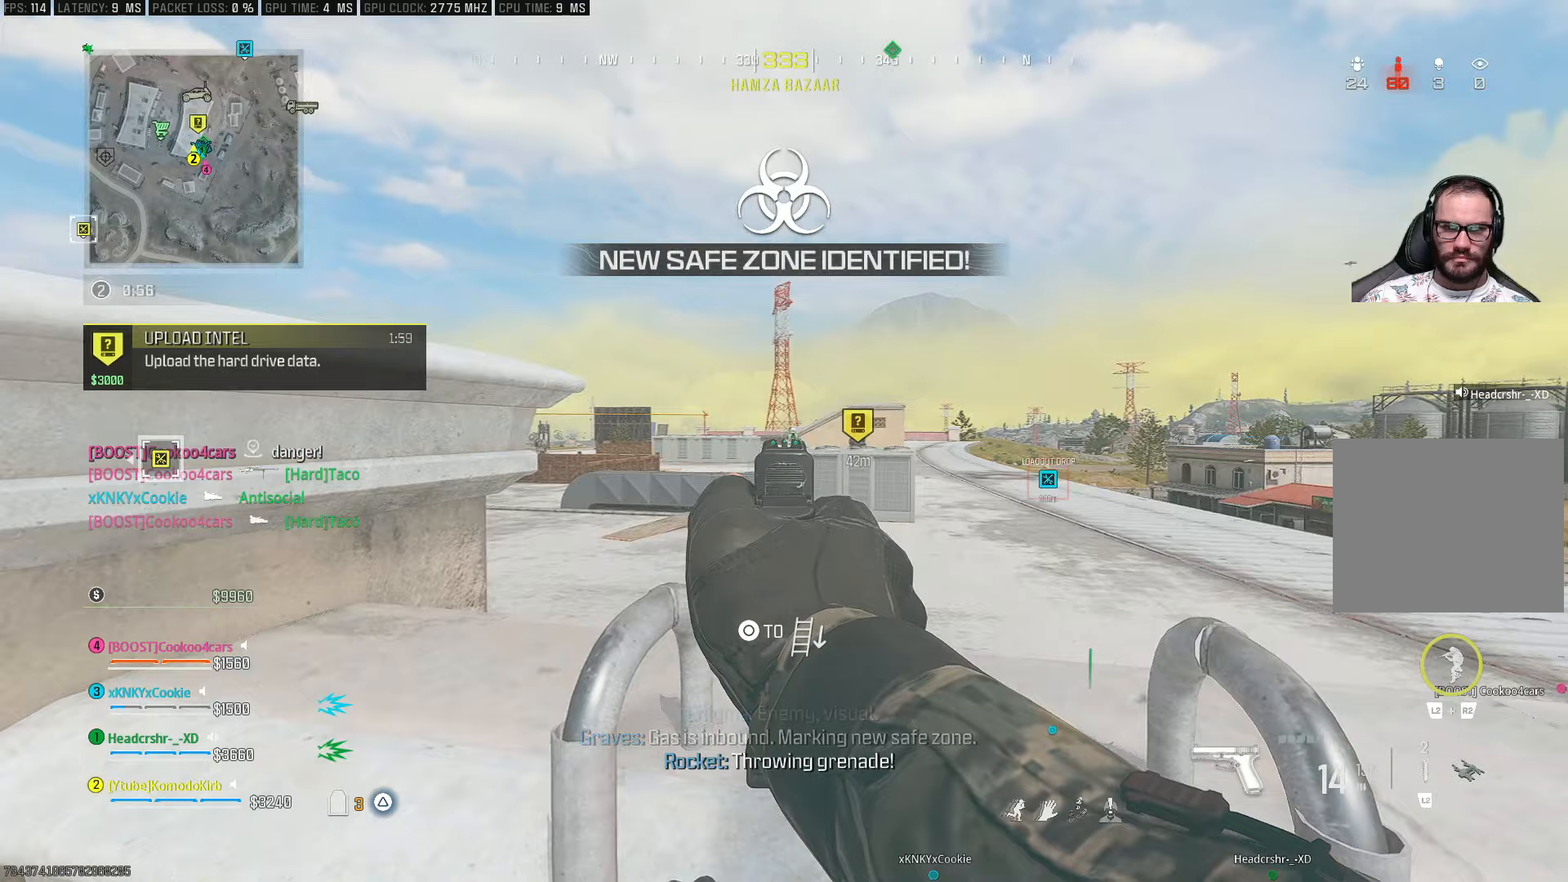
{"buttons": ["L1", "R1"], "left_stick": "center", "right_stick": "center", "events": [[83, "R1", "down"], [133, "right_stick", "center"], [167, "R1", "up"], [250, "R1", "down"], [317, "R1", "up"], [383, "R1", "down"]]}
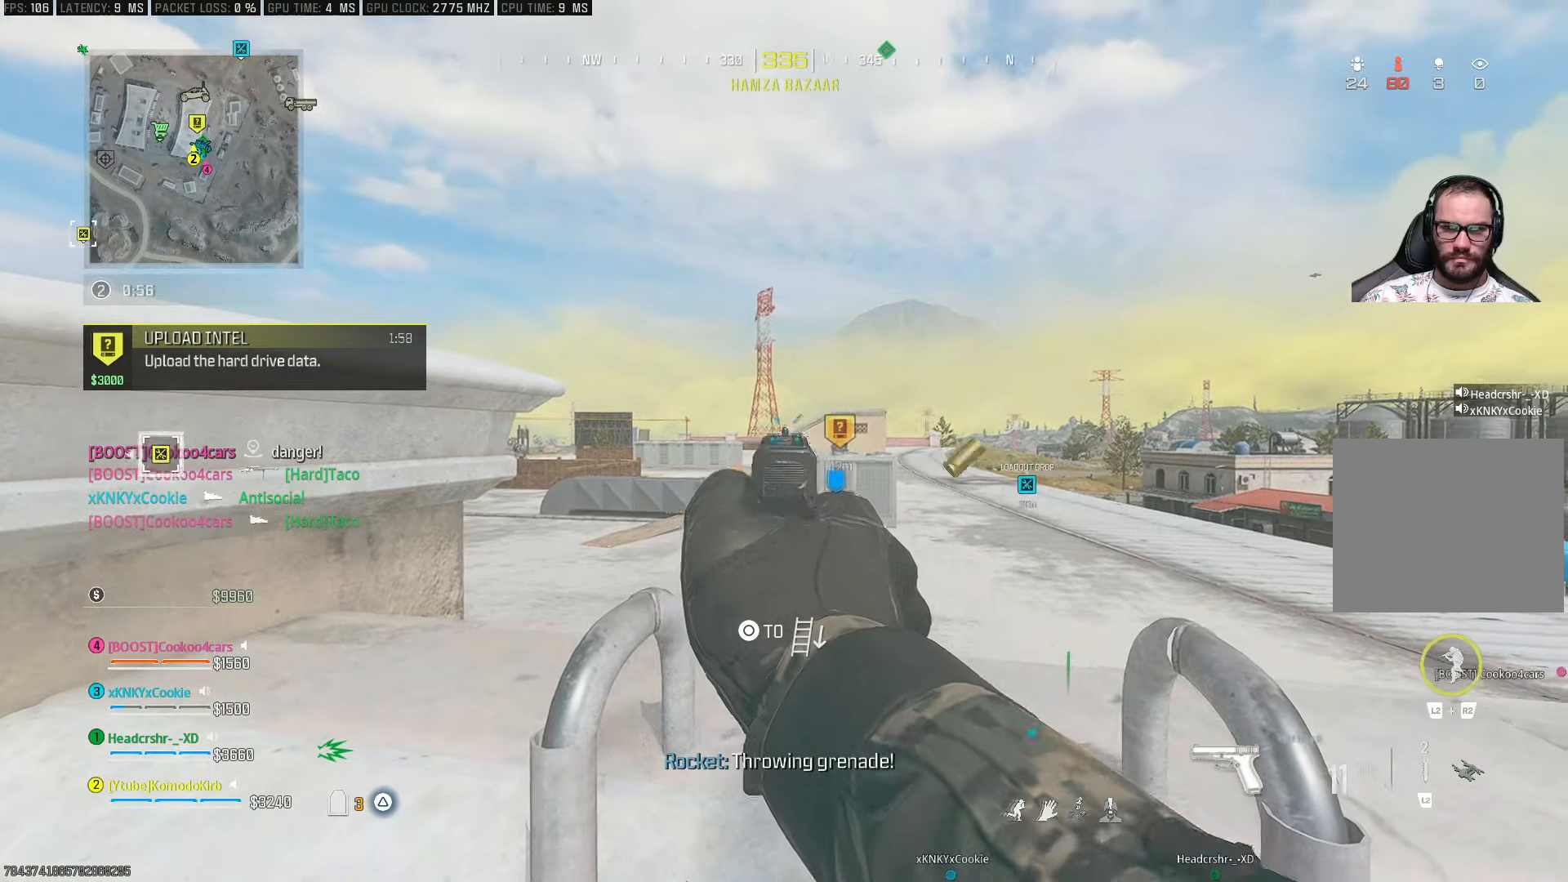
{"buttons": ["L1", "R1"], "left_stick": "center", "right_stick": "center", "events": [[133, "R1", "up"], [200, "R1", "down"], [217, "right_stick", "right"], [333, "R1", "up"], [350, "right_stick", "center"], [433, "R1", "down"]]}
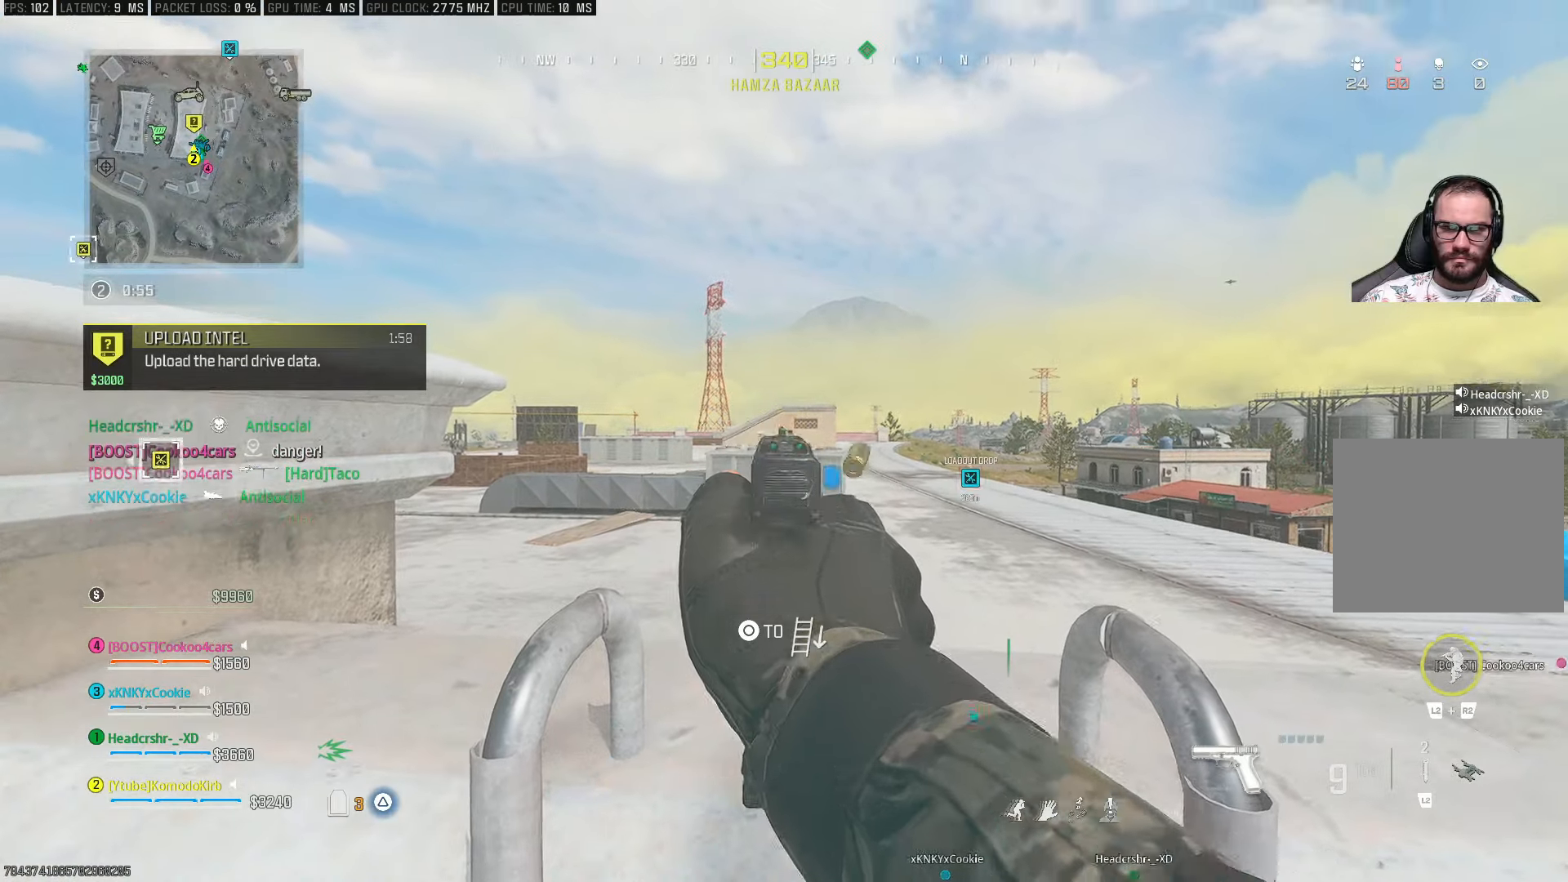
{"buttons": ["L1", "R1"], "left_stick": "center", "right_stick": "left", "events": [[33, "R1", "up"], [133, "R1", "down"], [150, "right_stick", "left"], [217, "R1", "up"], [367, "R1", "down"], [367, "right_stick", "center"], [433, "right_stick", "left"]]}
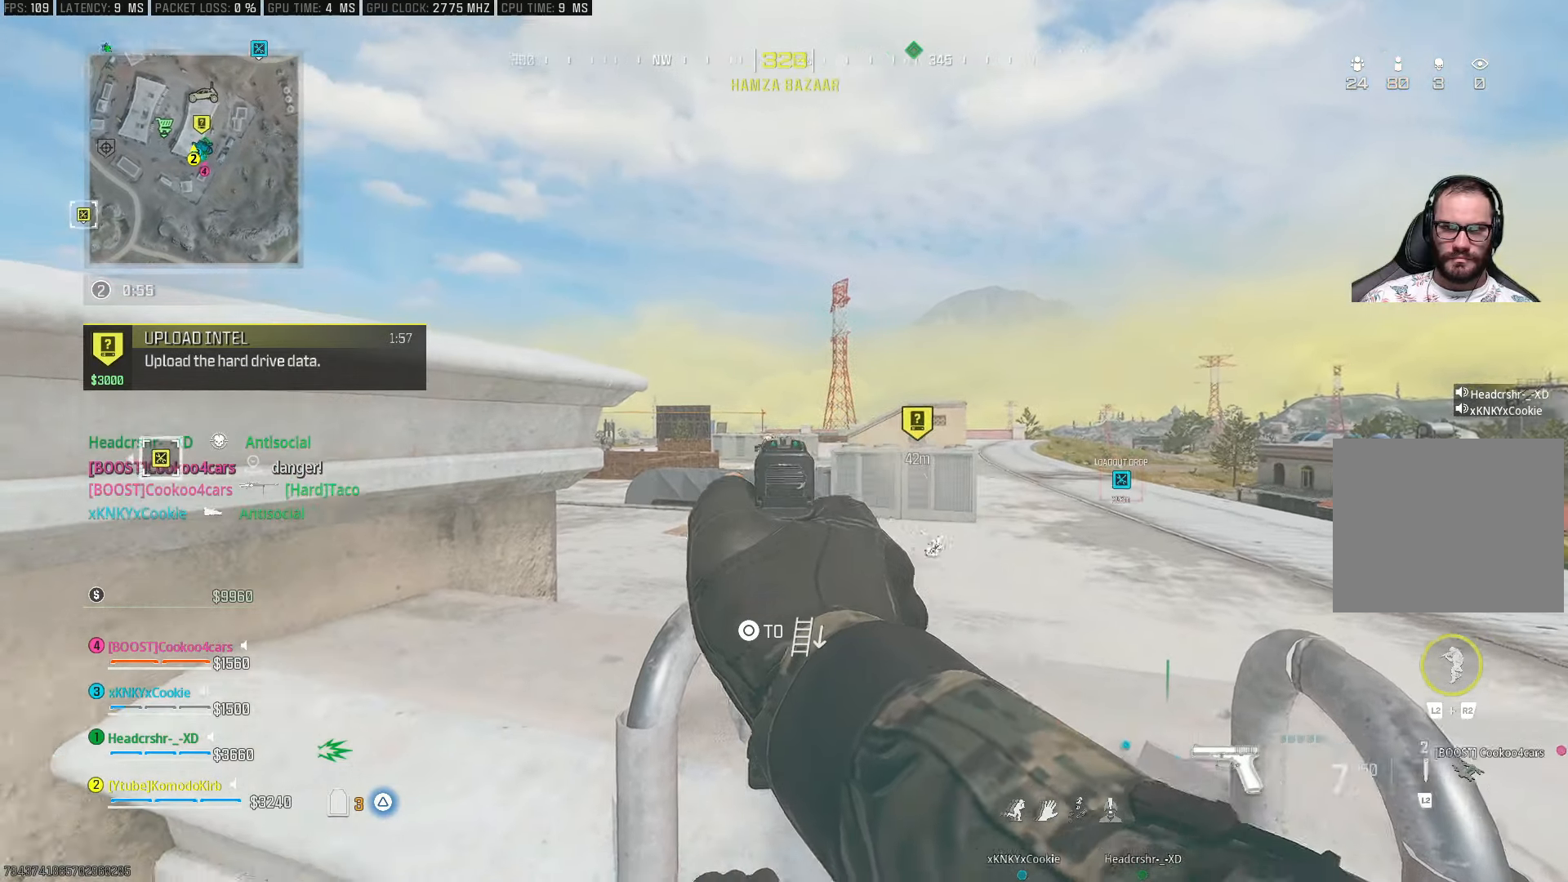
{"buttons": ["L1"], "left_stick": "center", "right_stick": "left", "events": [[17, "R1", "up"], [83, "R1", "down"], [83, "right_stick", "center"], [167, "R1", "up"], [217, "right_stick", "down"], [233, "R1", "down"], [333, "R1", "up"], [400, "R1", "down"], [400, "right_stick", "center"], [467, "right_stick", "left"], [483, "R1", "up"]]}
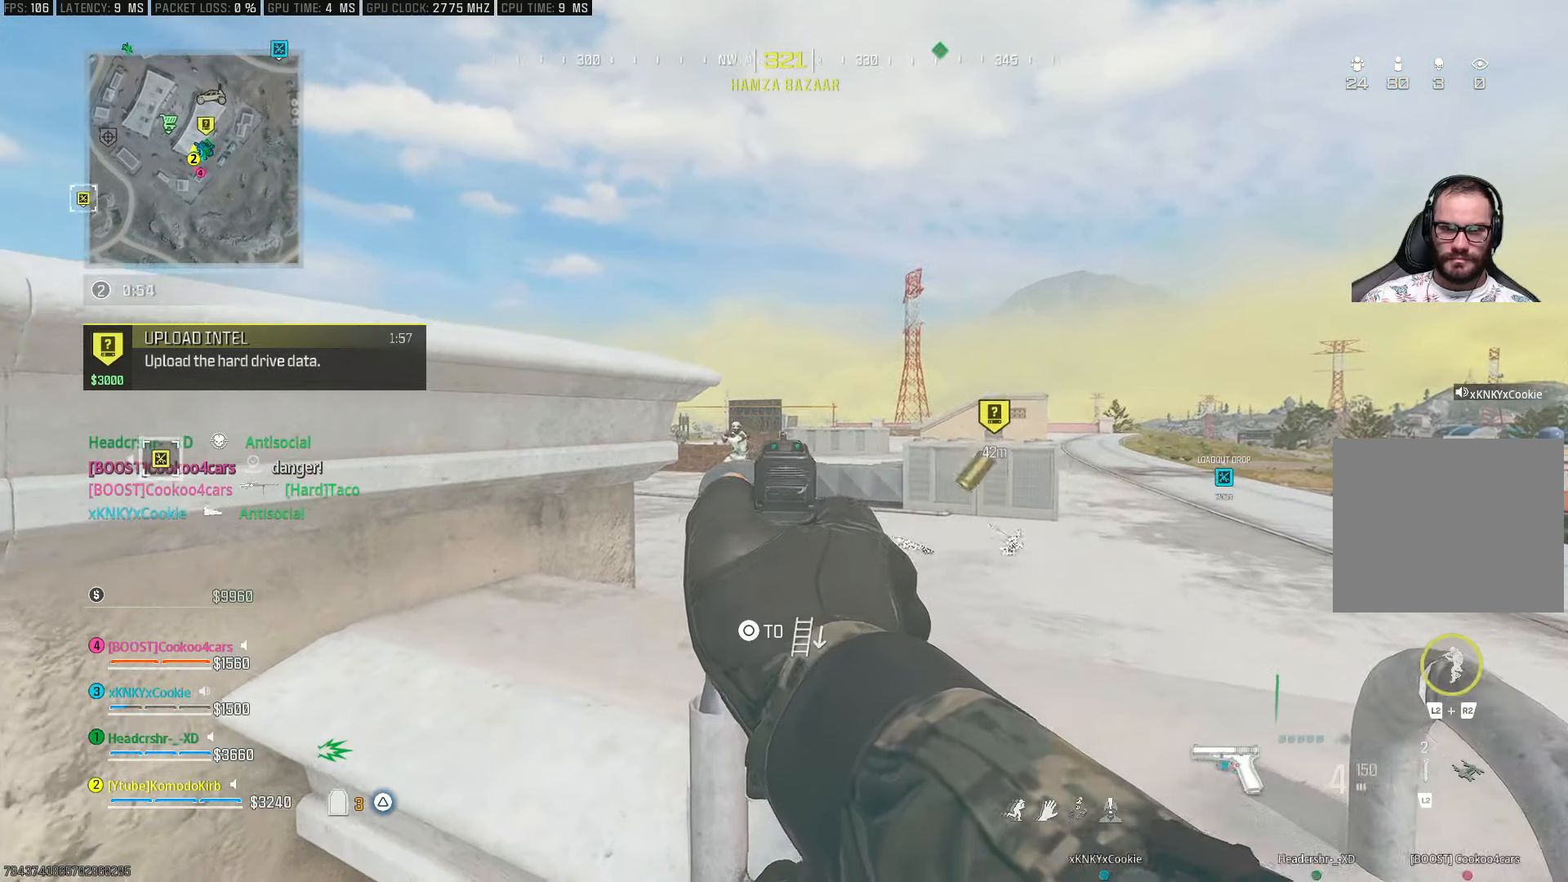
{"buttons": ["L1", "R1"], "left_stick": "center", "right_stick": "right", "events": [[100, "R1", "down"], [183, "R1", "up"], [267, "R1", "down"], [383, "R1", "up"], [383, "right_stick", "center"], [433, "R1", "down"], [433, "right_stick", "right"]]}
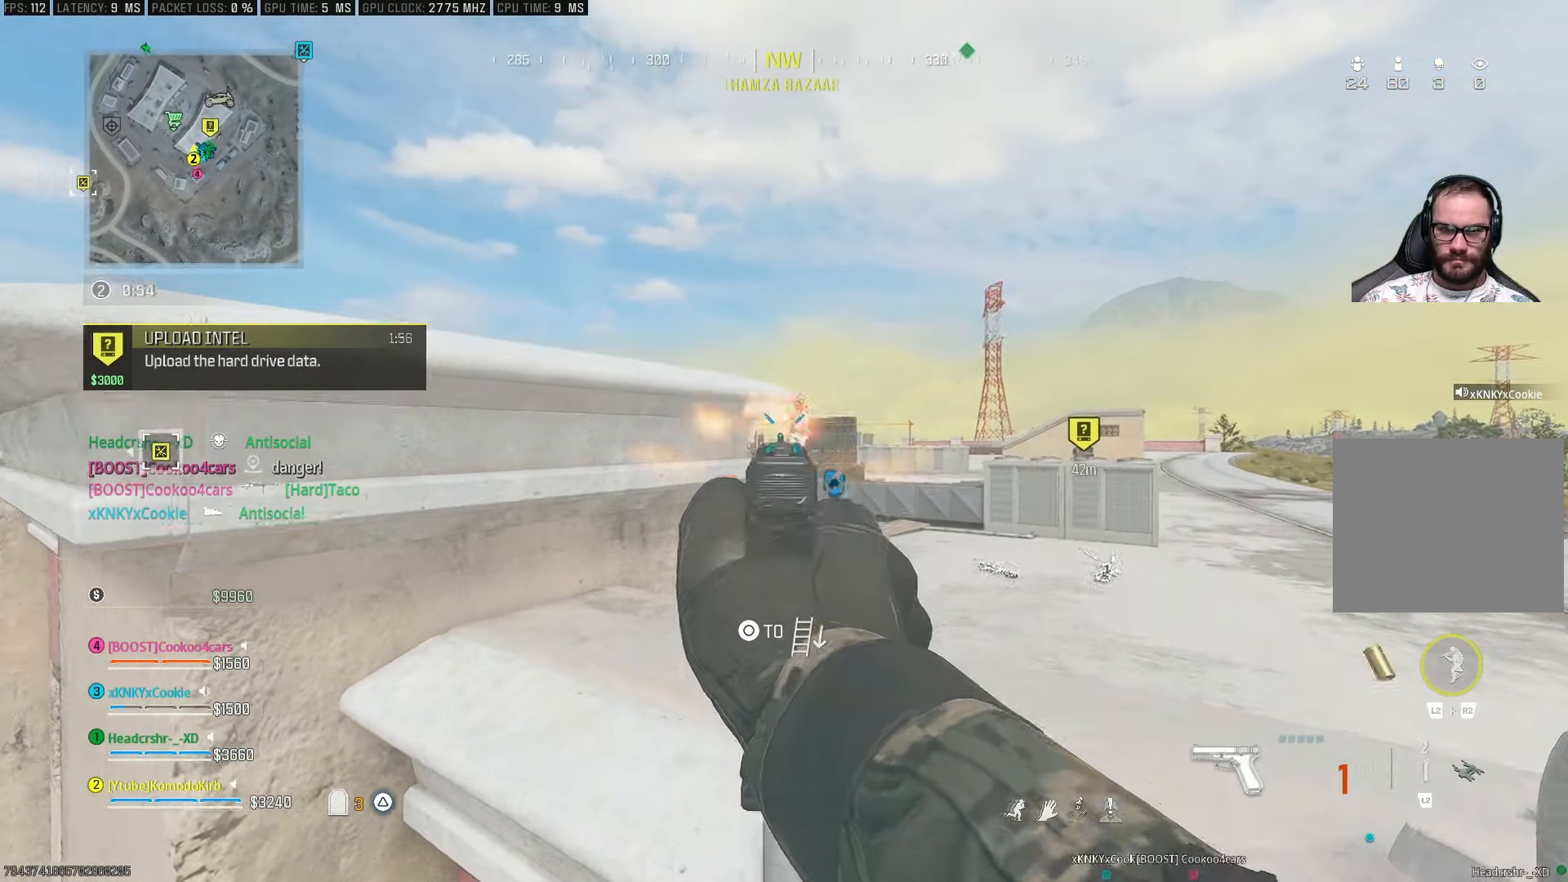
{"buttons": ["L1", "R1"], "left_stick": "center", "right_stick": "left", "events": [[33, "R1", "up"], [67, "right_stick", "down-right"], [117, "R1", "down"], [133, "right_stick", "center"], [250, "right_stick", "up-right"], [333, "right_stick", "center"], [350, "R1", "up"], [417, "R1", "down"], [500, "right_stick", "left"]]}
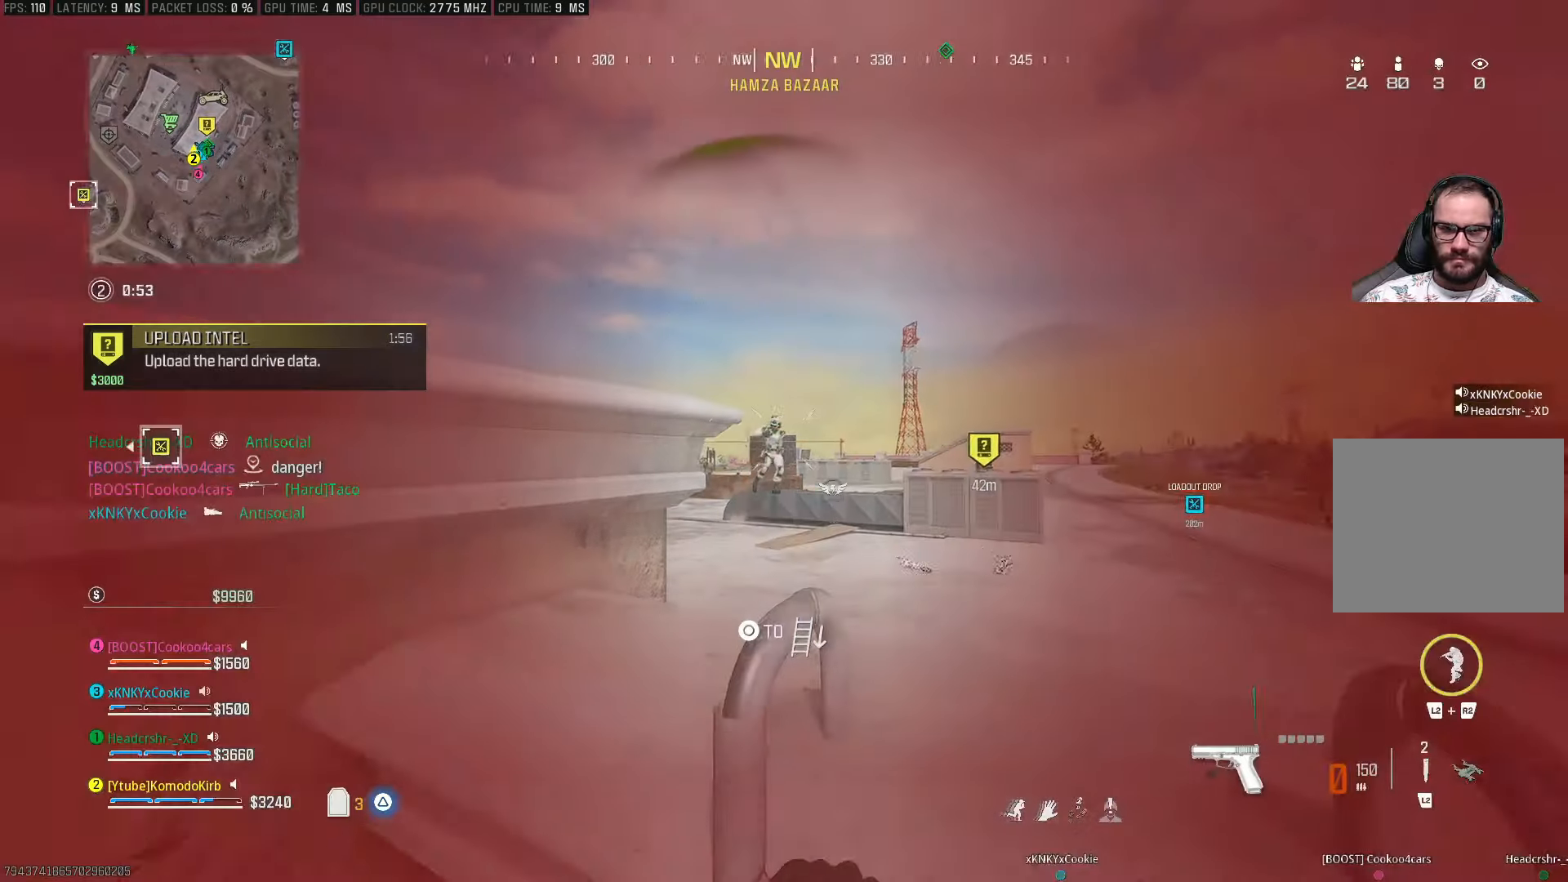
{"buttons": [], "left_stick": "down", "right_stick": "center", "events": [[33, "L1", "up"], [33, "R1", "up"], [33, "left_stick", "down-left"], [100, "right_stick", "center"], [183, "right_stick", "up-left"], [200, "TRIANGLE", "down"], [250, "TRIANGLE", "up"], [250, "right_stick", "center"], [500, "left_stick", "down"]]}
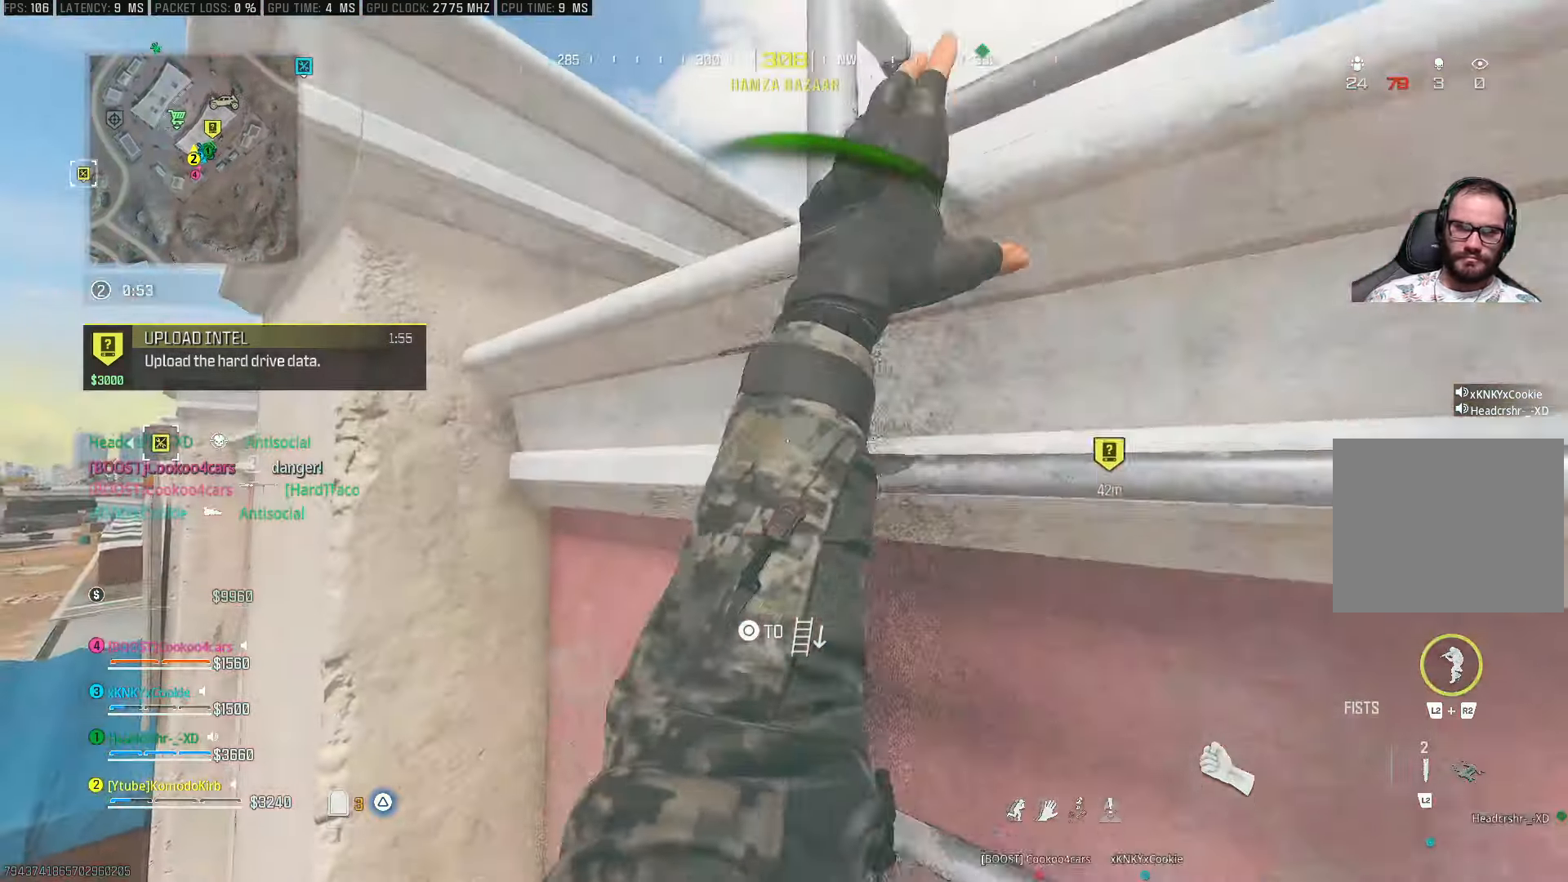
{"buttons": [], "left_stick": "center", "right_stick": "center", "events": [[167, "left_stick", "center"], [200, "right_stick", "up-right"], [300, "right_stick", "center"]]}
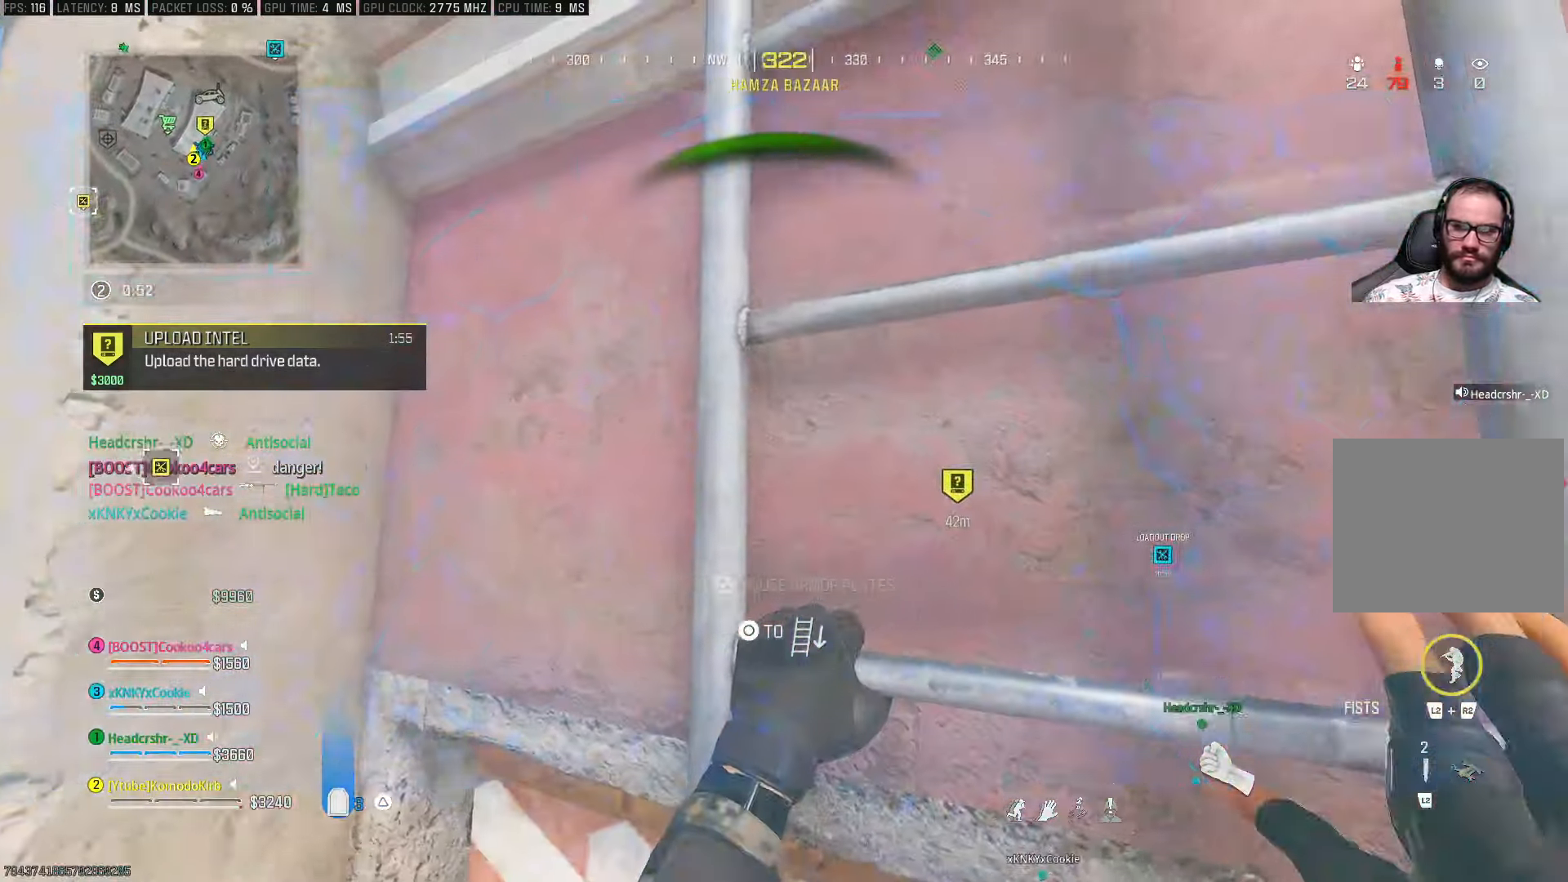
{"buttons": [], "left_stick": "up", "right_stick": "center", "events": [[17, "right_stick", "up"], [133, "left_stick", "up"], [250, "right_stick", "center"]]}
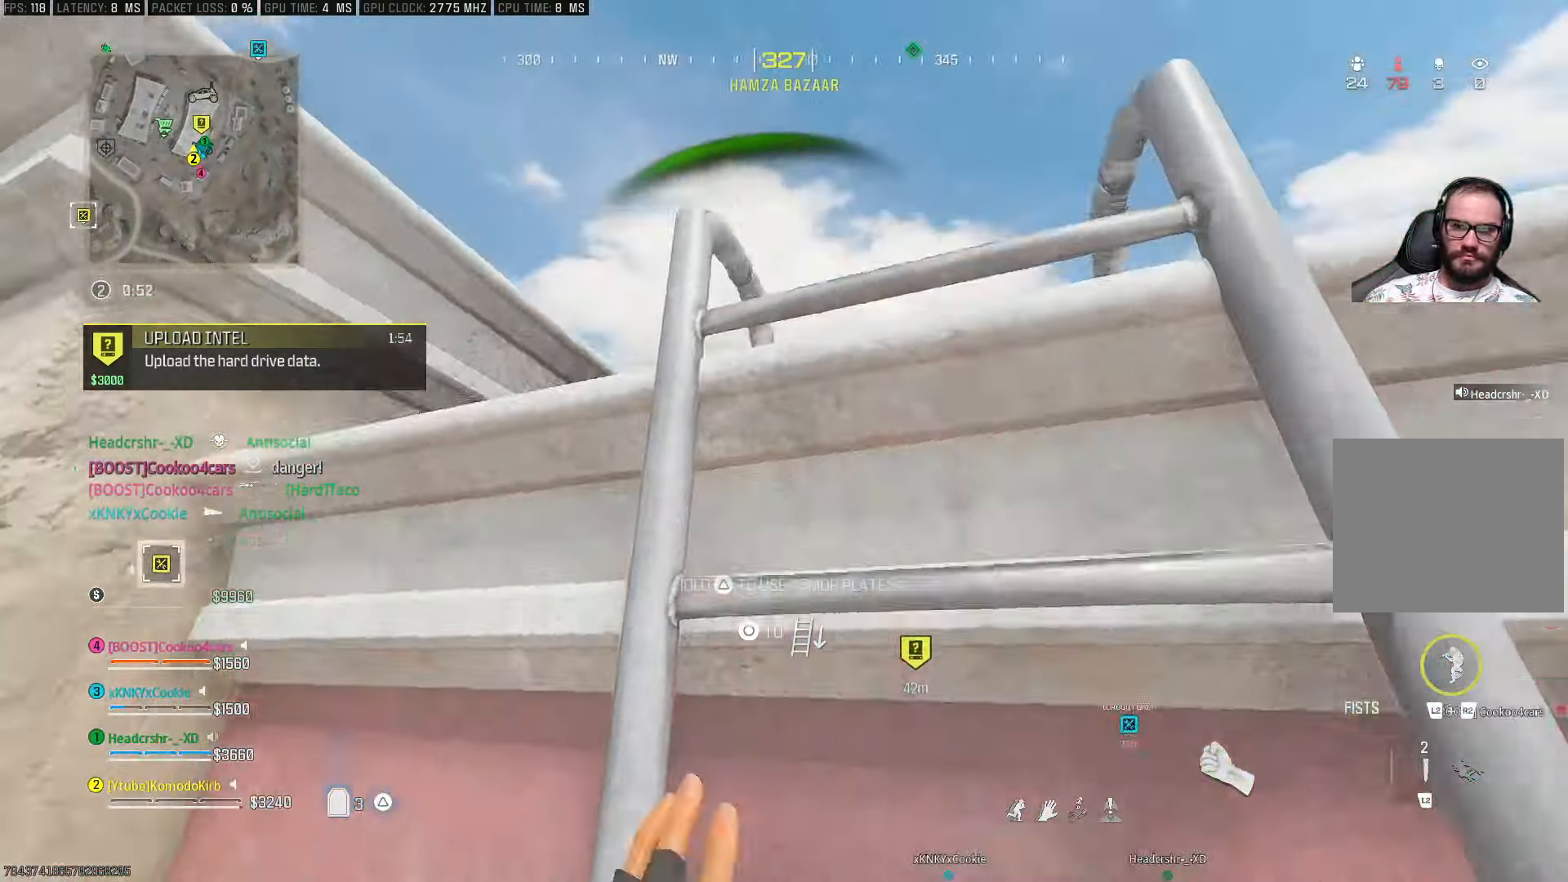
{"buttons": [], "left_stick": "up", "right_stick": "down", "events": [[33, "right_stick", "down"], [350, "right_stick", "center"], [417, "right_stick", "down"]]}
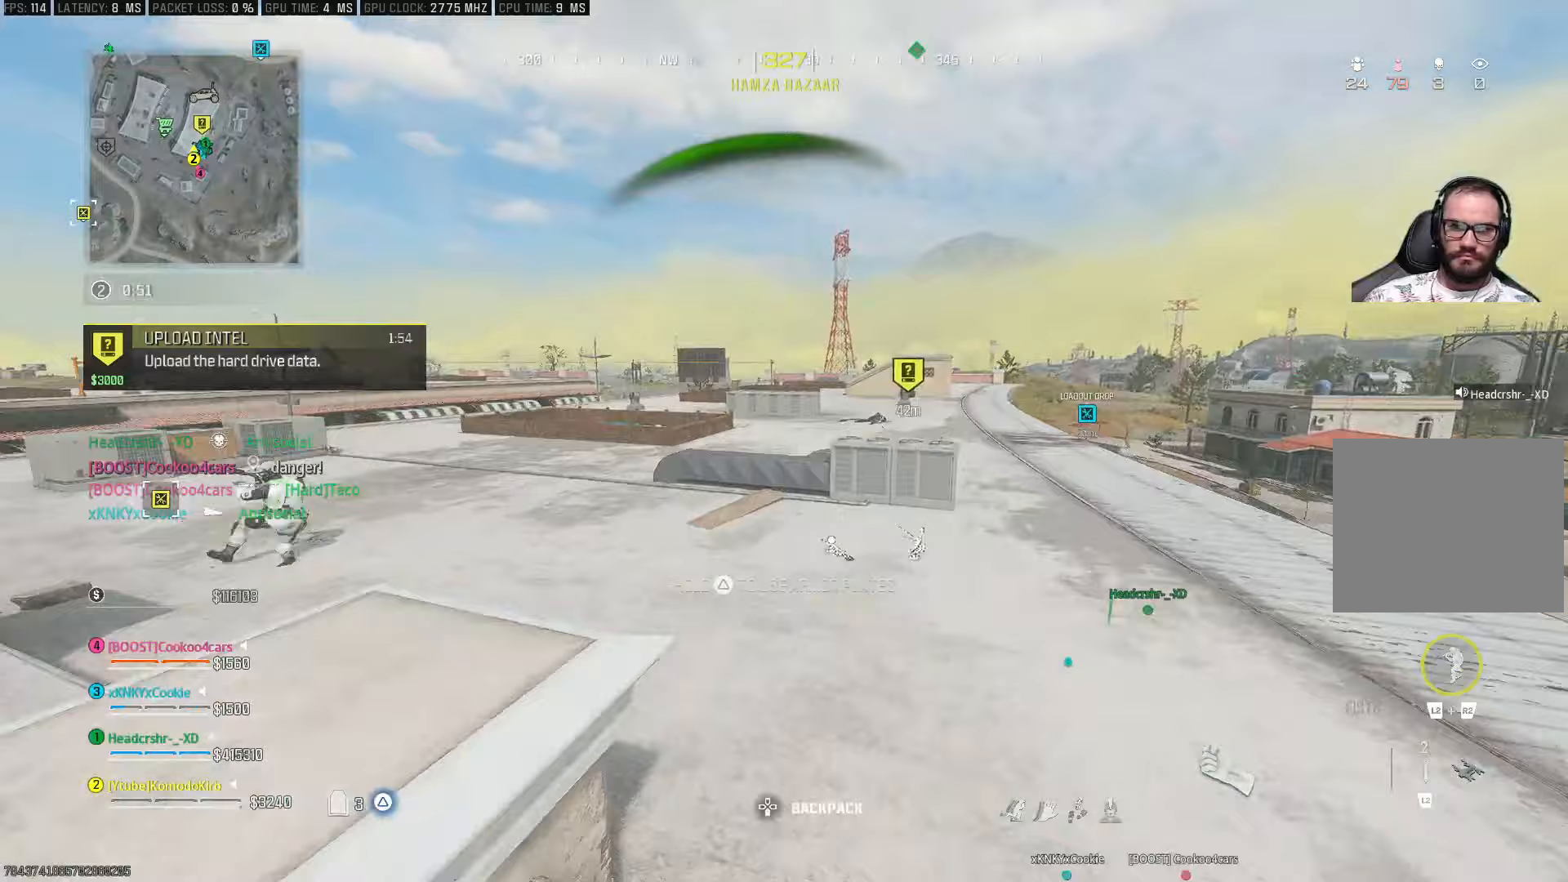
{"buttons": ["L1"], "left_stick": "right", "right_stick": "up-left", "events": [[133, "right_stick", "left"], [183, "left_stick", "up-right"], [267, "right_stick", "center"], [450, "left_stick", "right"], [450, "right_stick", "up-left"], [500, "L1", "down"]]}
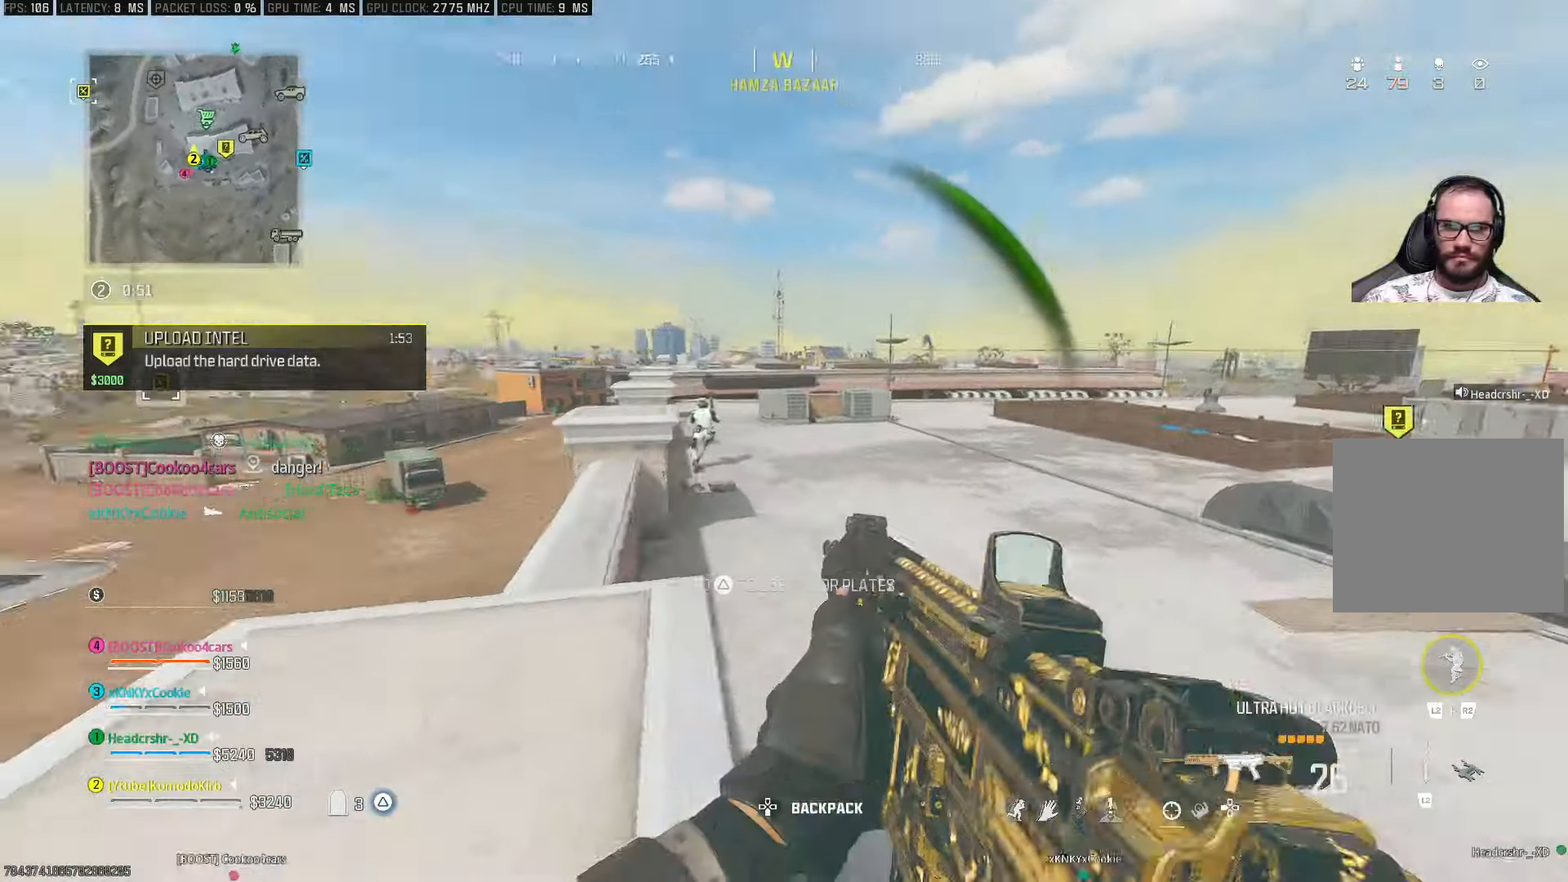
{"buttons": ["L1", "R1"], "left_stick": "up-right", "right_stick": "center", "events": [[50, "R1", "down"], [83, "left_stick", "up-right"], [150, "right_stick", "center"], [250, "right_stick", "left"], [350, "right_stick", "center"]]}
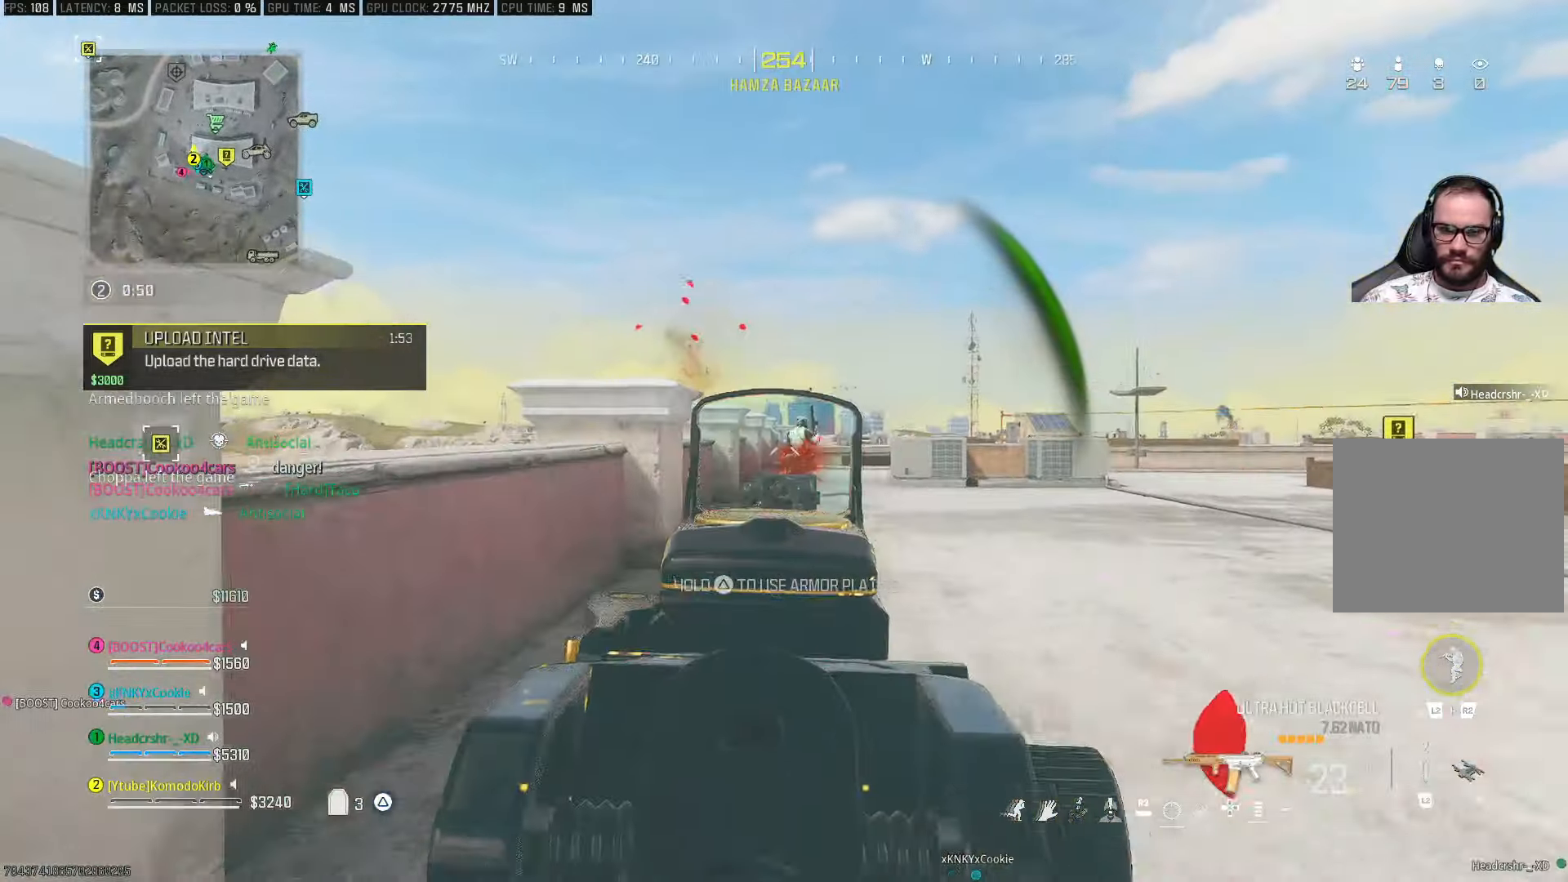
{"buttons": ["L1", "R1"], "left_stick": "up-right", "right_stick": "down", "events": [[33, "right_stick", "right"], [83, "right_stick", "down"], [250, "right_stick", "down-right"], [367, "right_stick", "down"]]}